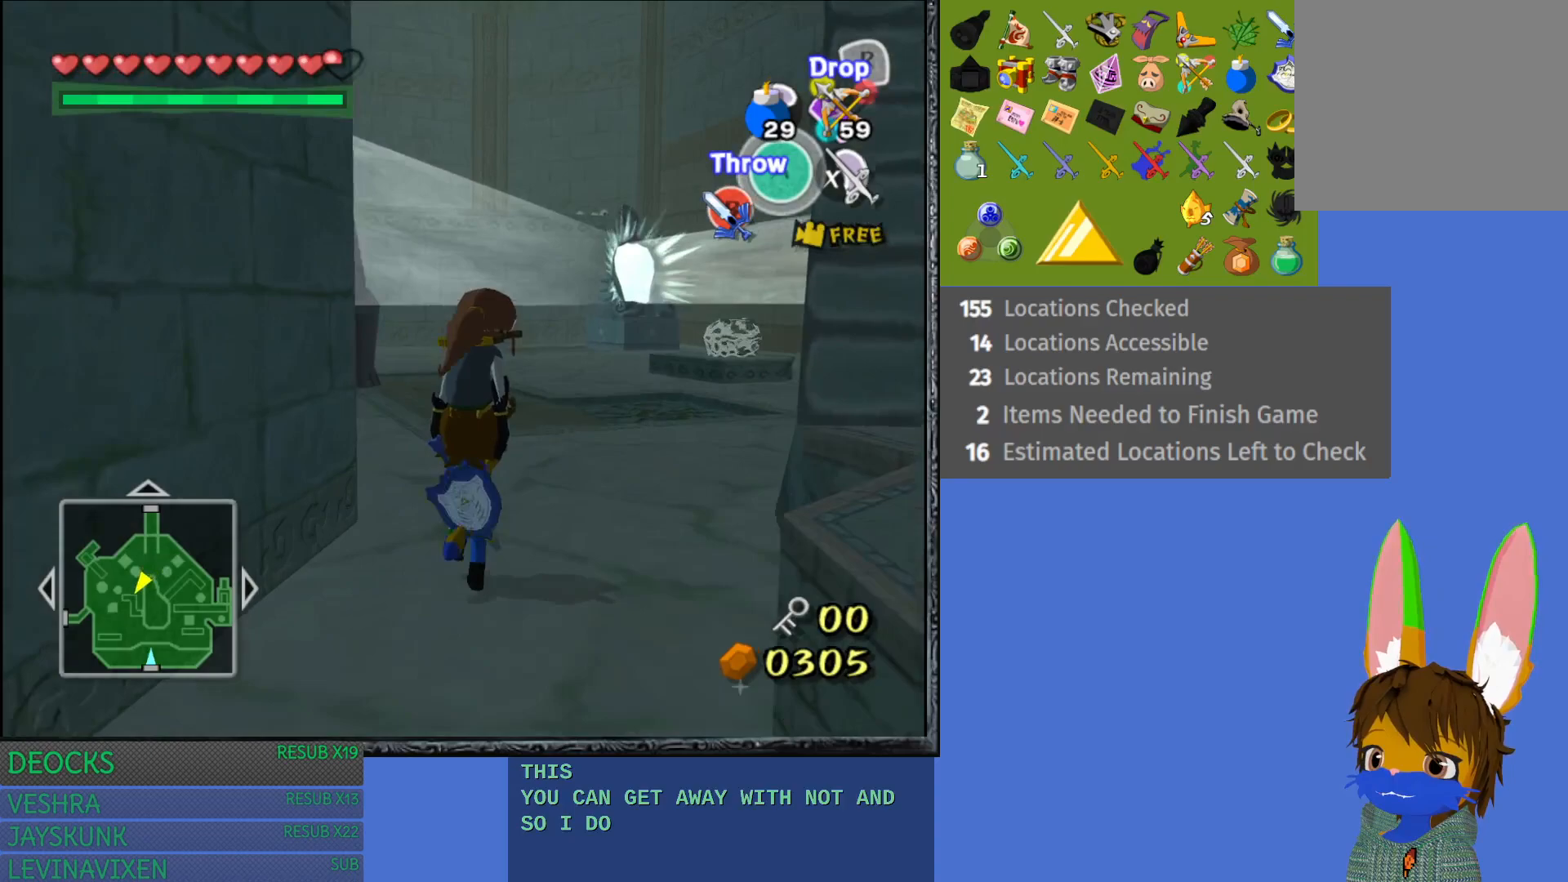
Gameplay with a controller (PlayStation layout); each line is a JSON object with the inputs held at the frame after it. "events" lists button and stick changes between this image and that frame as [ms after this image, input, new state], when the widget could be followed in between. Not read: L3 R3.
{"buttons": [], "left_stick": "up-right", "right_stick": "center", "events": []}
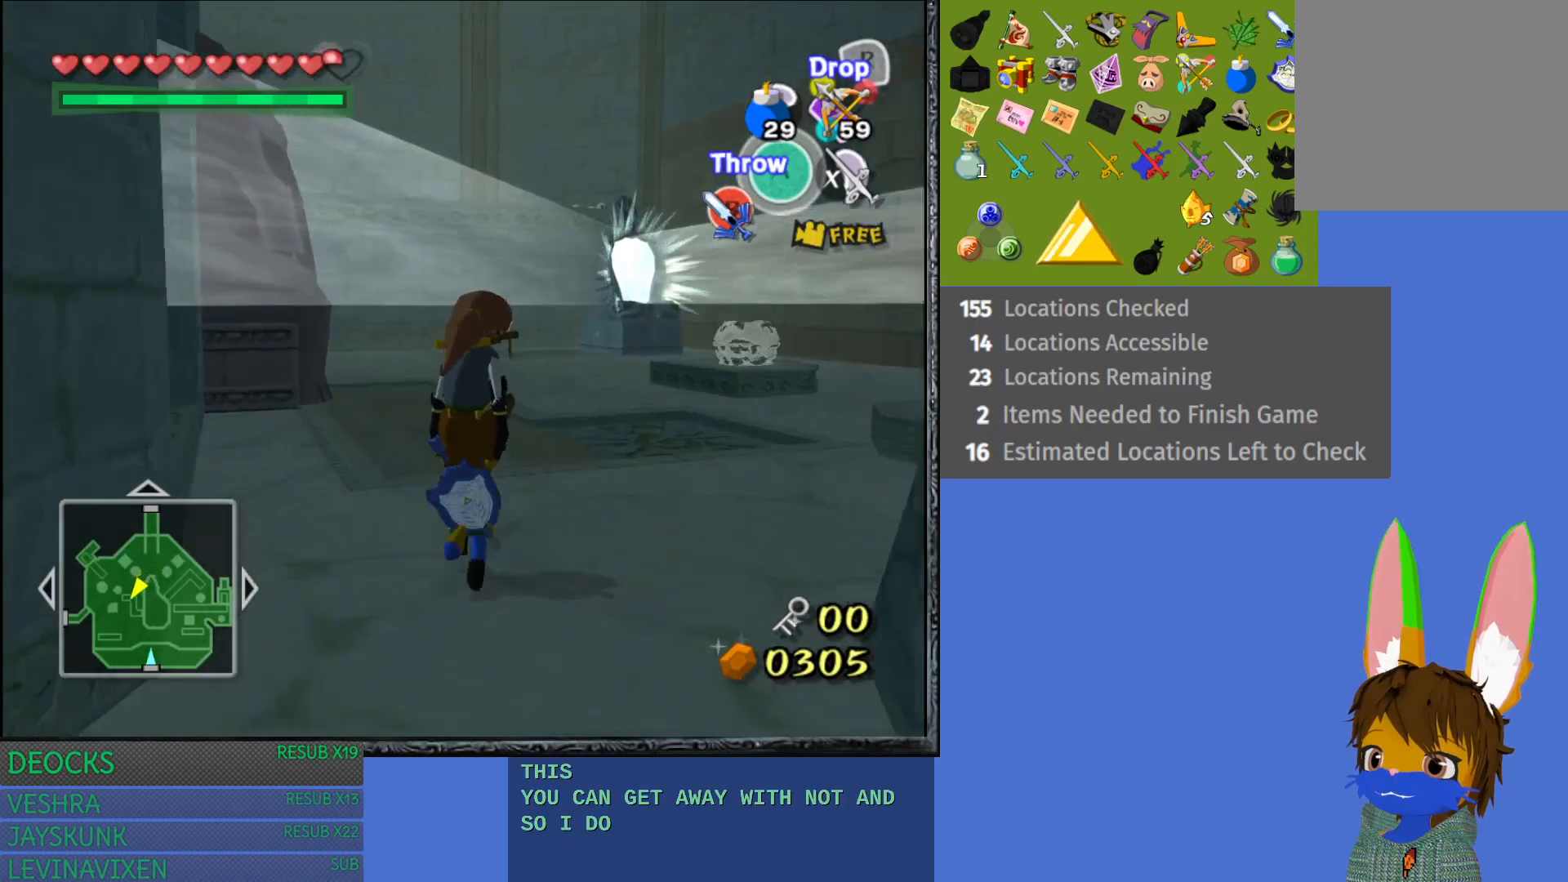
{"buttons": [], "left_stick": "up", "right_stick": "right", "events": [[383, "right_stick", "right"], [417, "left_stick", "up"]]}
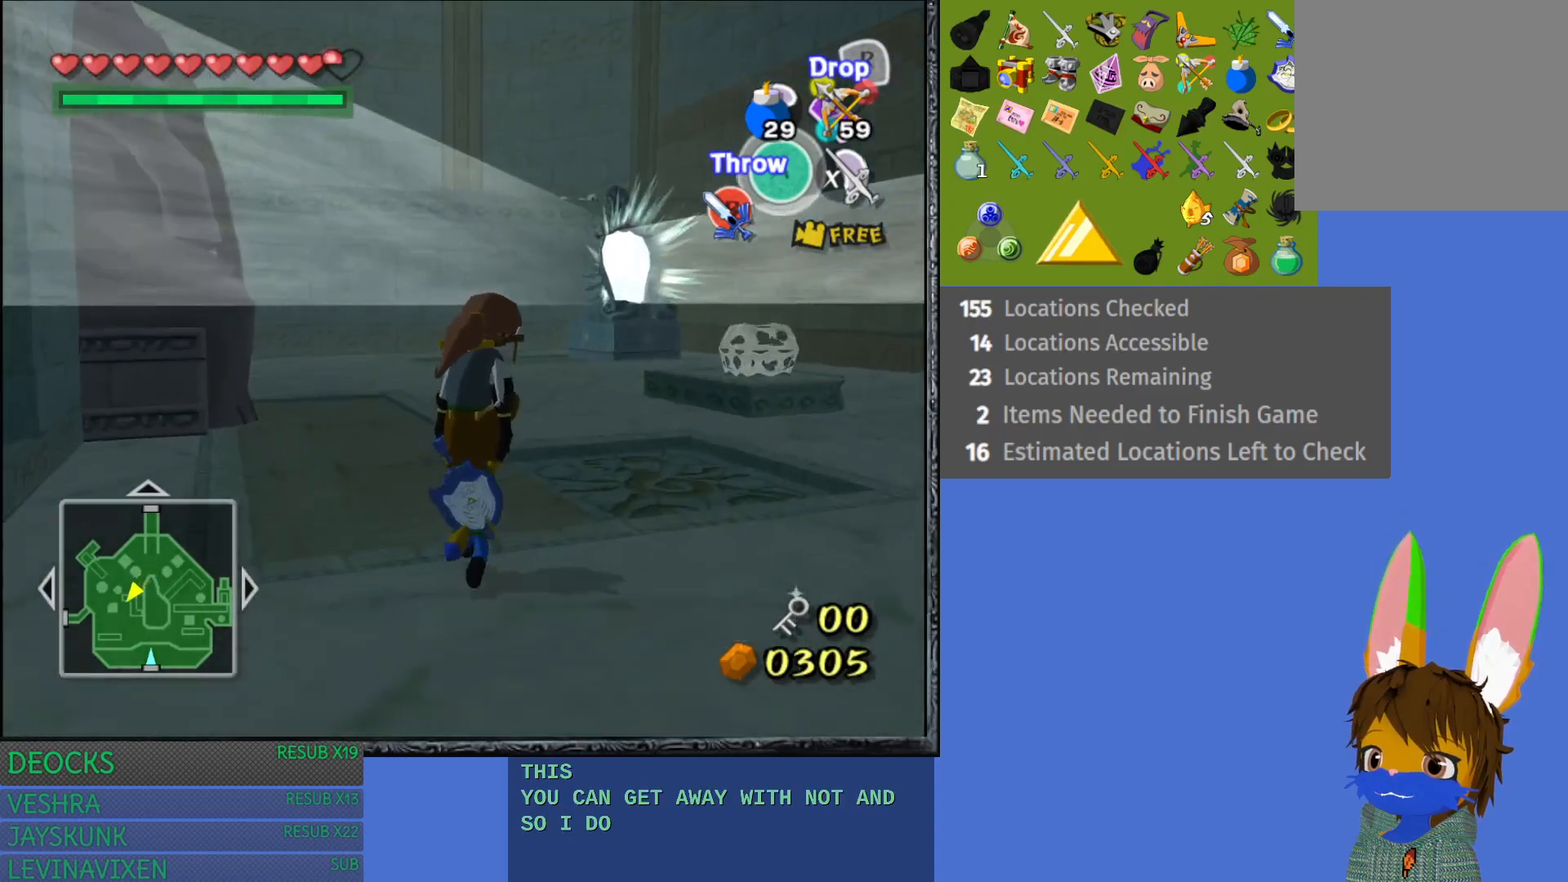
{"buttons": [], "left_stick": "up-left", "right_stick": "center", "events": [[200, "left_stick", "up-left"], [267, "right_stick", "center"]]}
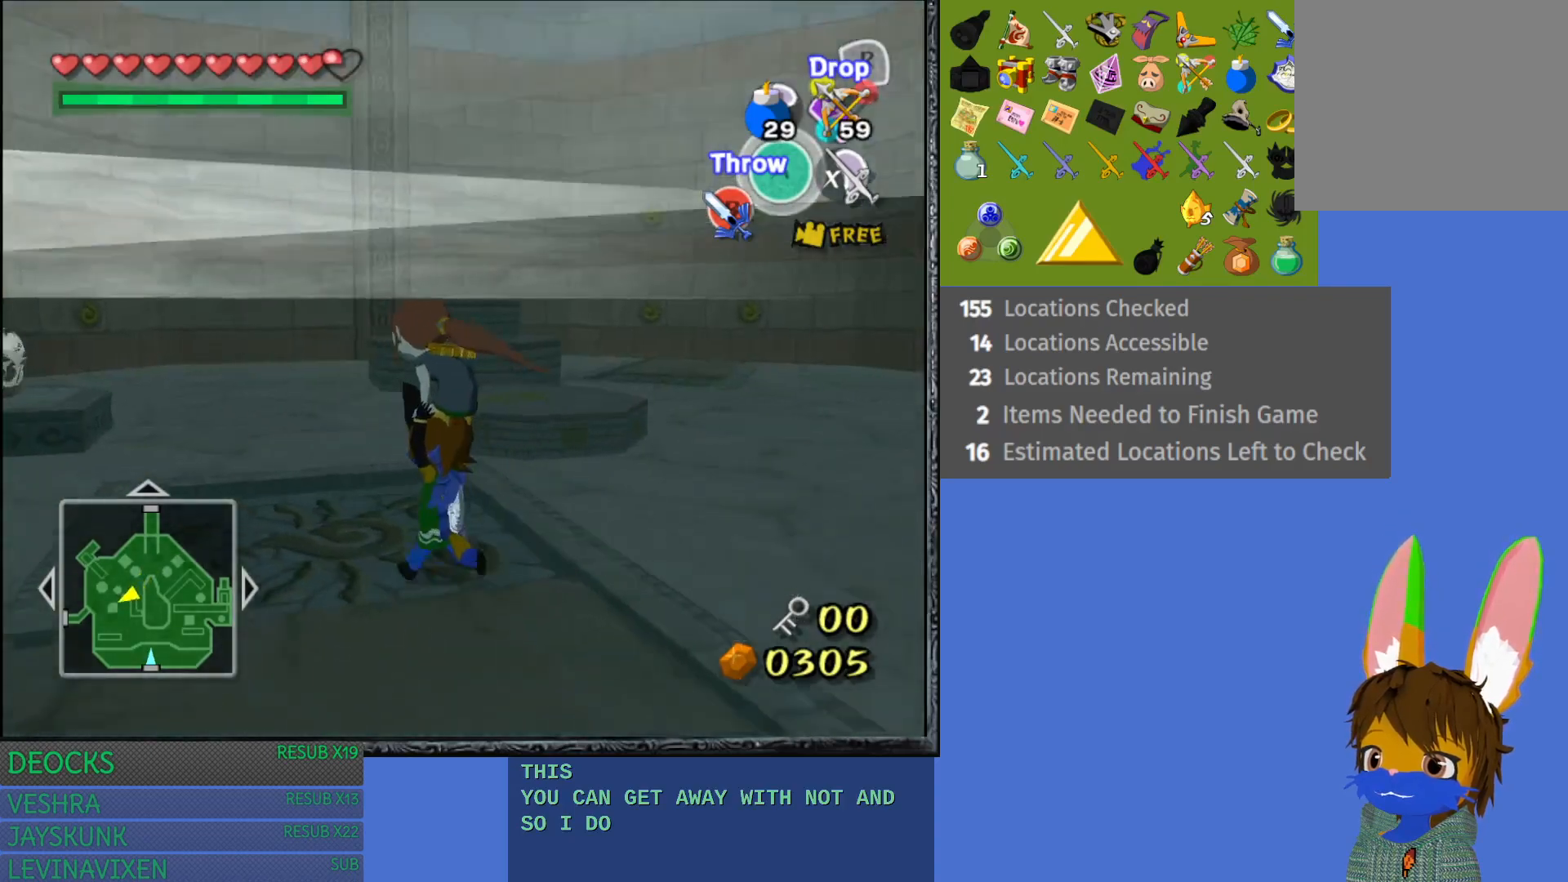
{"buttons": [], "left_stick": "up-right", "right_stick": "left", "events": [[133, "right_stick", "left"], [300, "left_stick", "up"], [433, "left_stick", "up-right"]]}
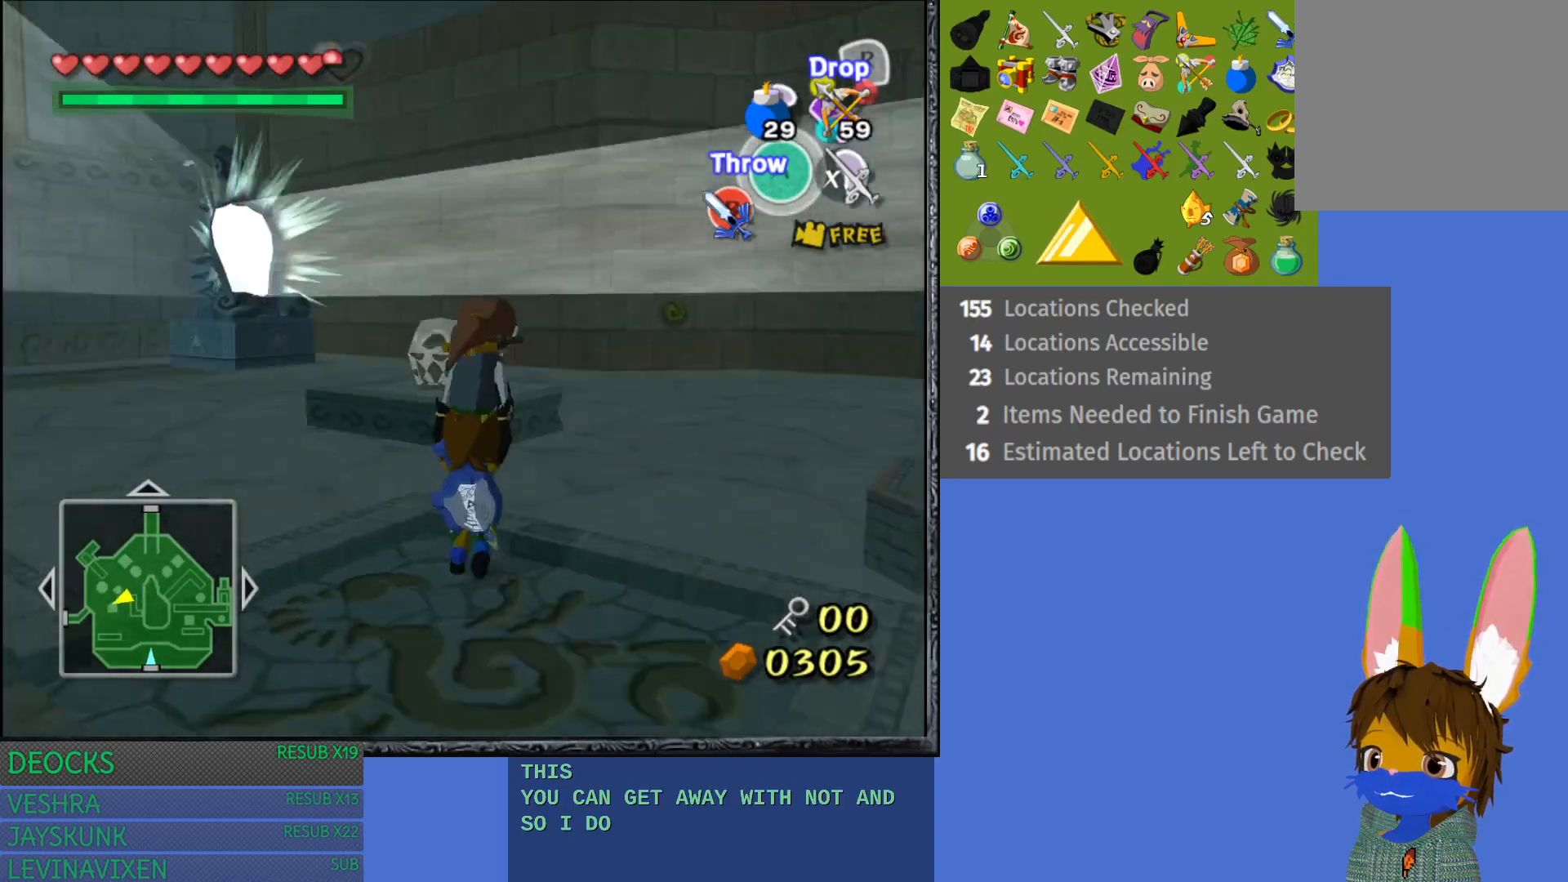
{"buttons": [], "left_stick": "right", "right_stick": "right", "events": [[67, "right_stick", "center"], [83, "left_stick", "right"], [300, "right_stick", "right"]]}
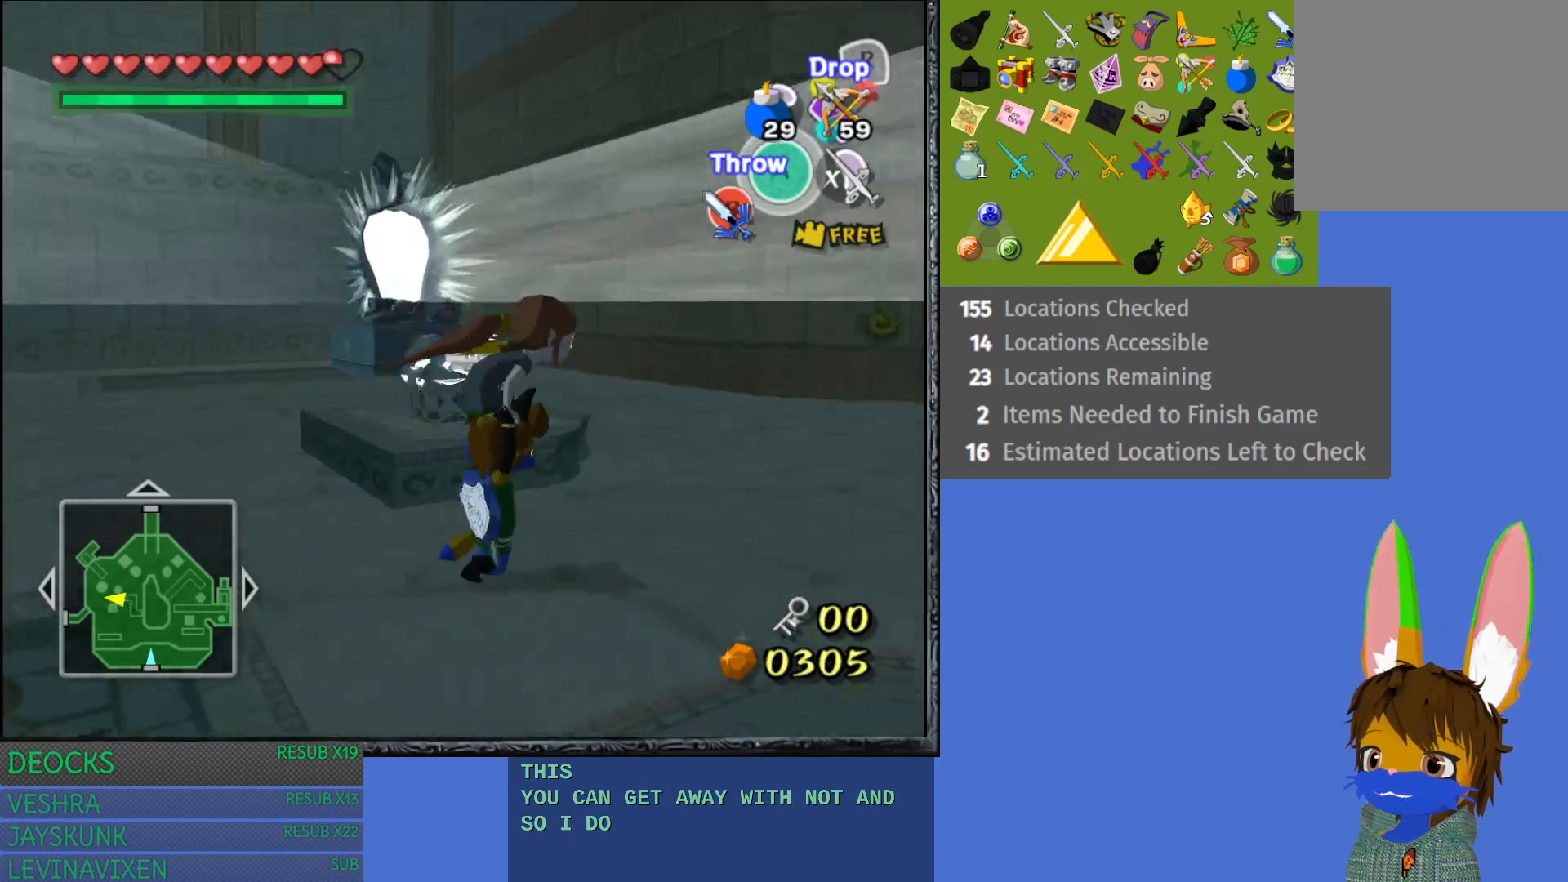
{"buttons": [], "left_stick": "center", "right_stick": "center", "events": [[133, "left_stick", "center"], [500, "right_stick", "center"]]}
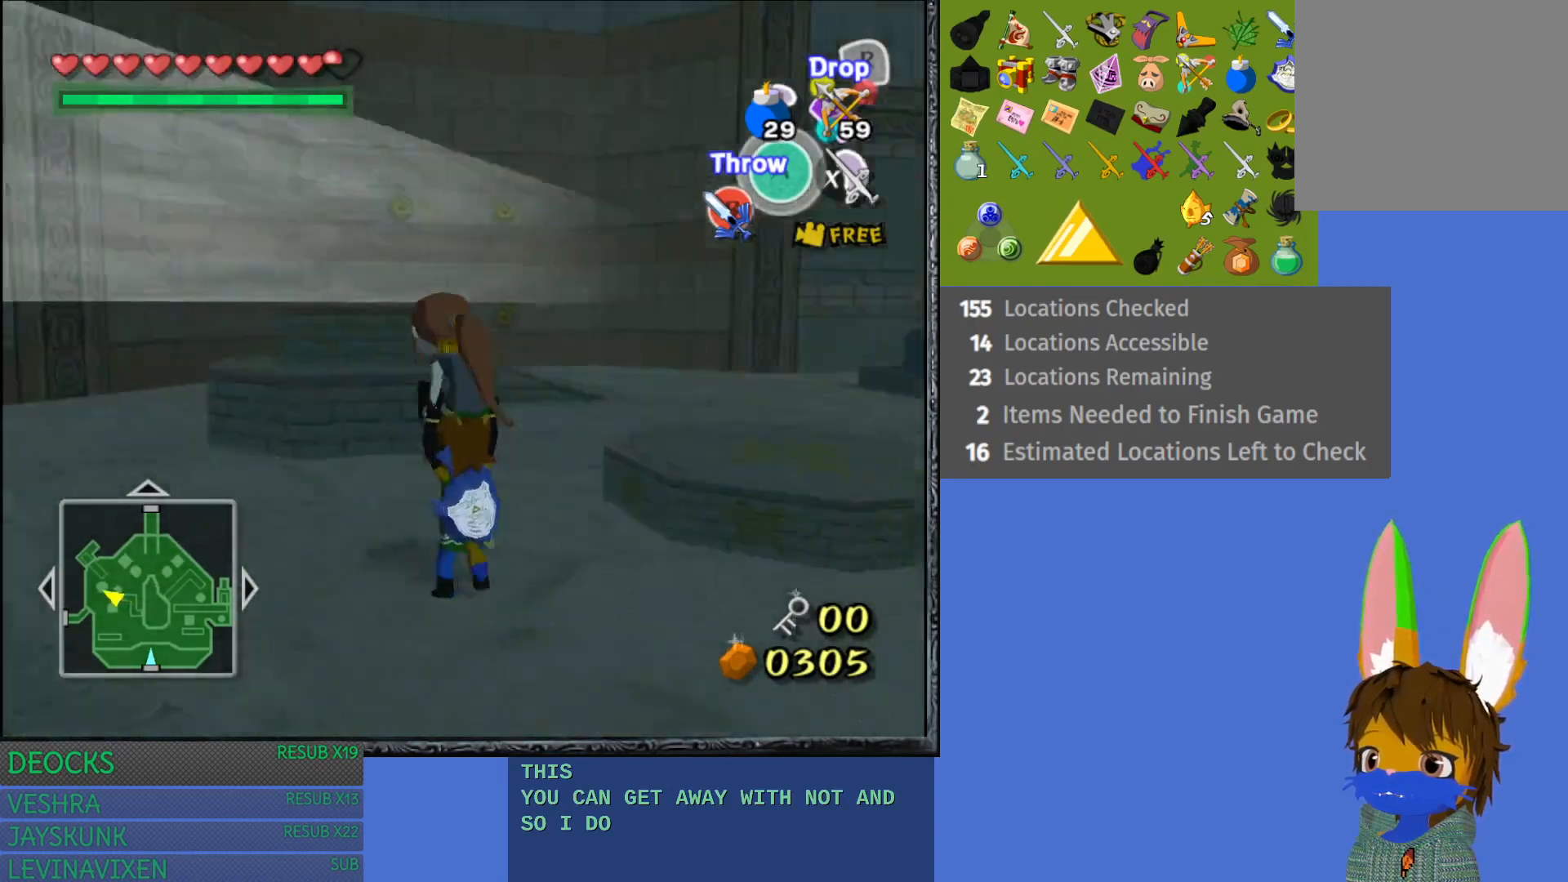
{"buttons": [], "left_stick": "up-left", "right_stick": "center", "events": [[300, "left_stick", "up-left"]]}
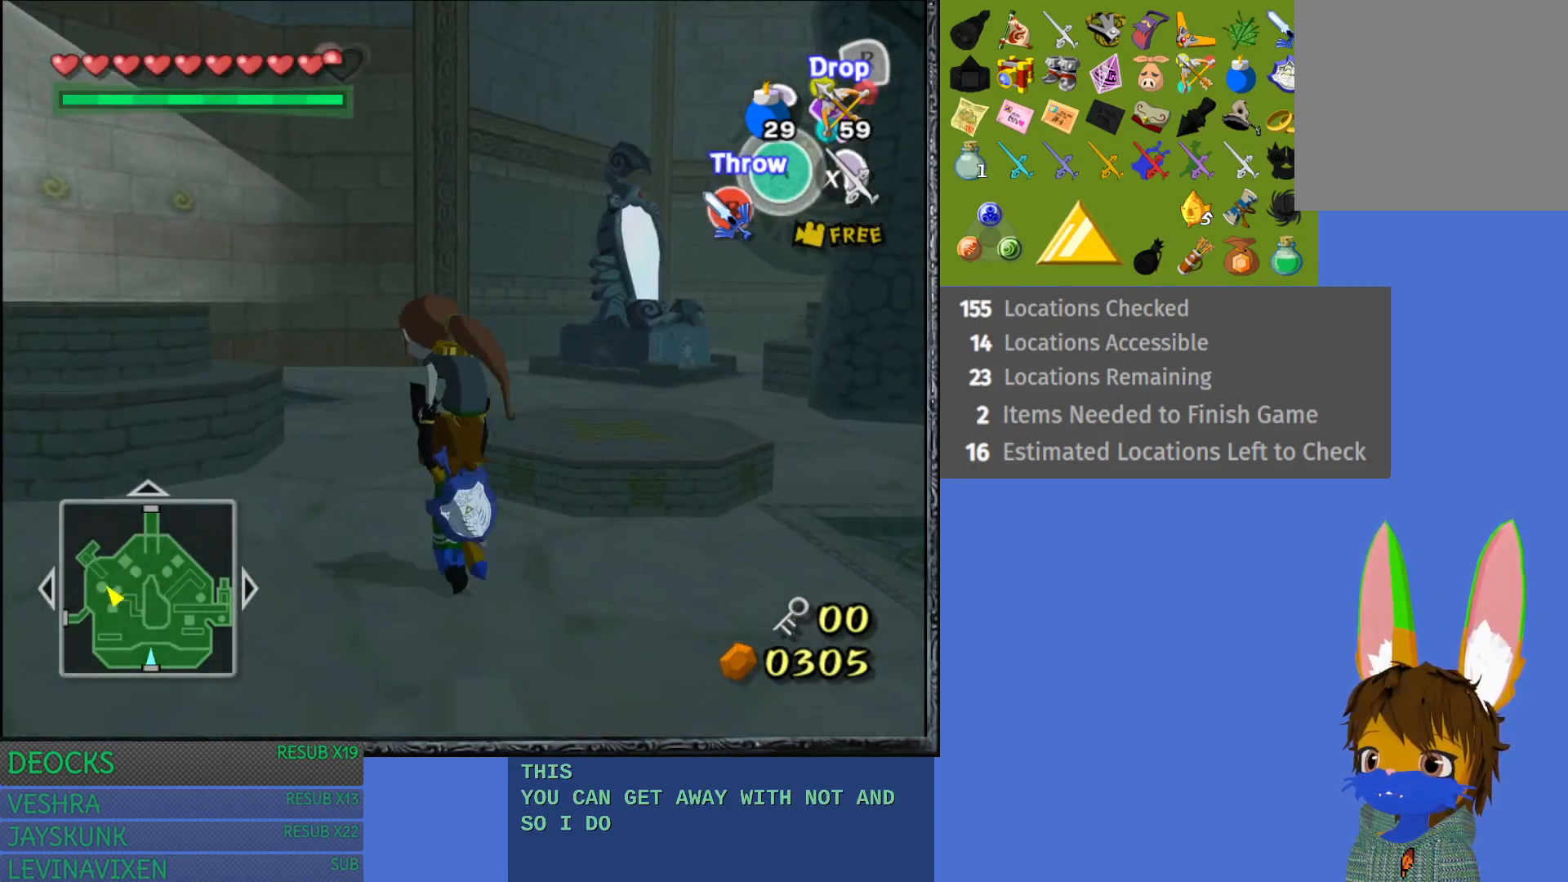
{"buttons": [], "left_stick": "center", "right_stick": "center", "events": [[100, "left_stick", "up"], [250, "left_stick", "center"]]}
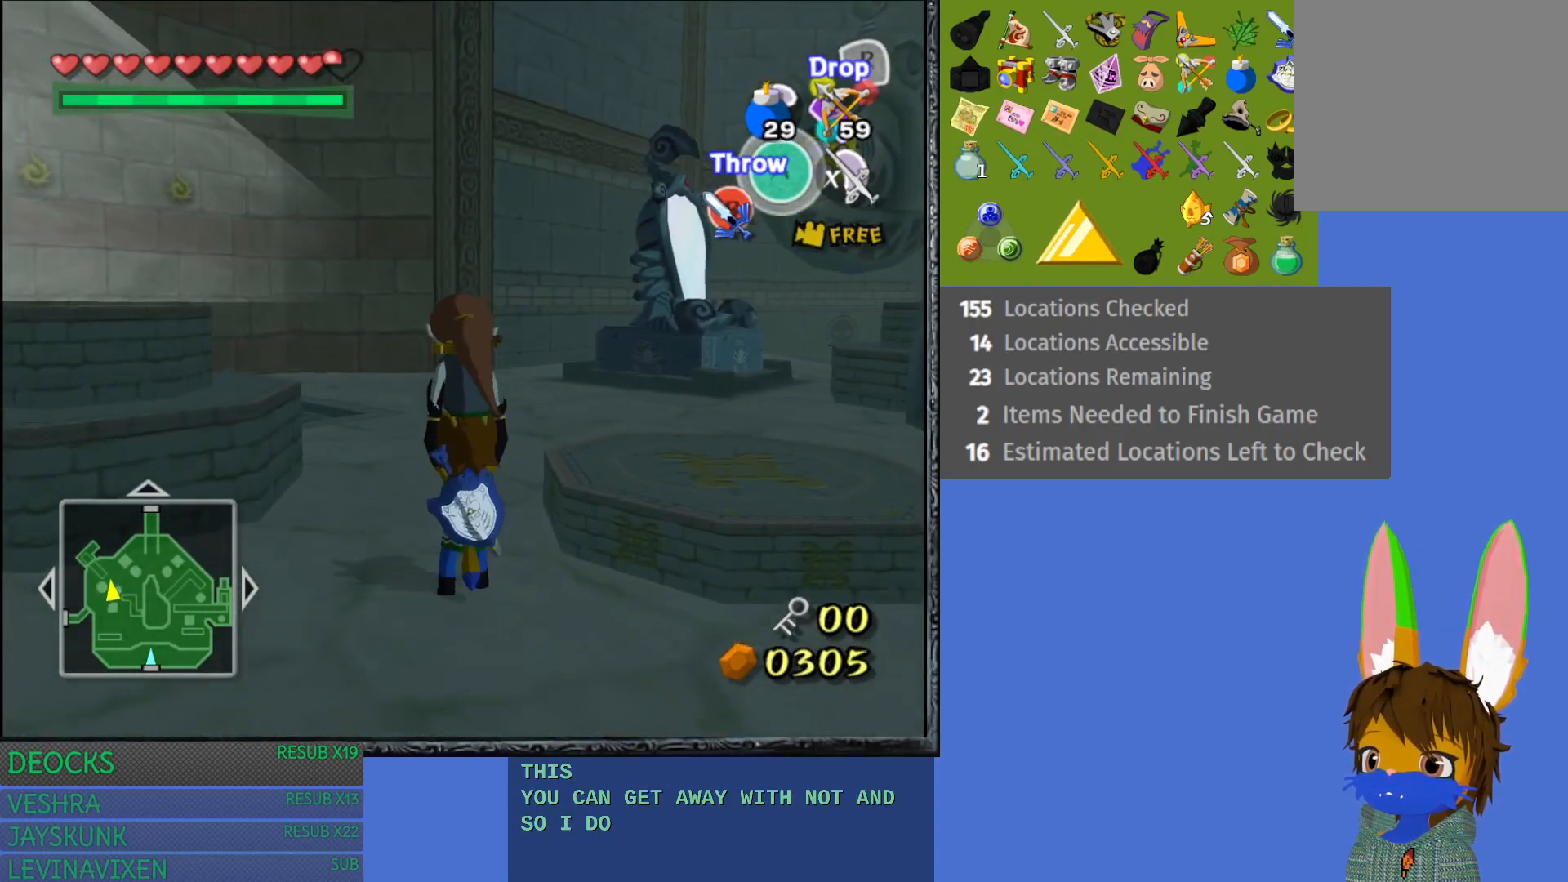
{"buttons": [], "left_stick": "up-left", "right_stick": "center", "events": [[200, "left_stick", "down-right"], [367, "left_stick", "up-right"], [433, "left_stick", "up-left"]]}
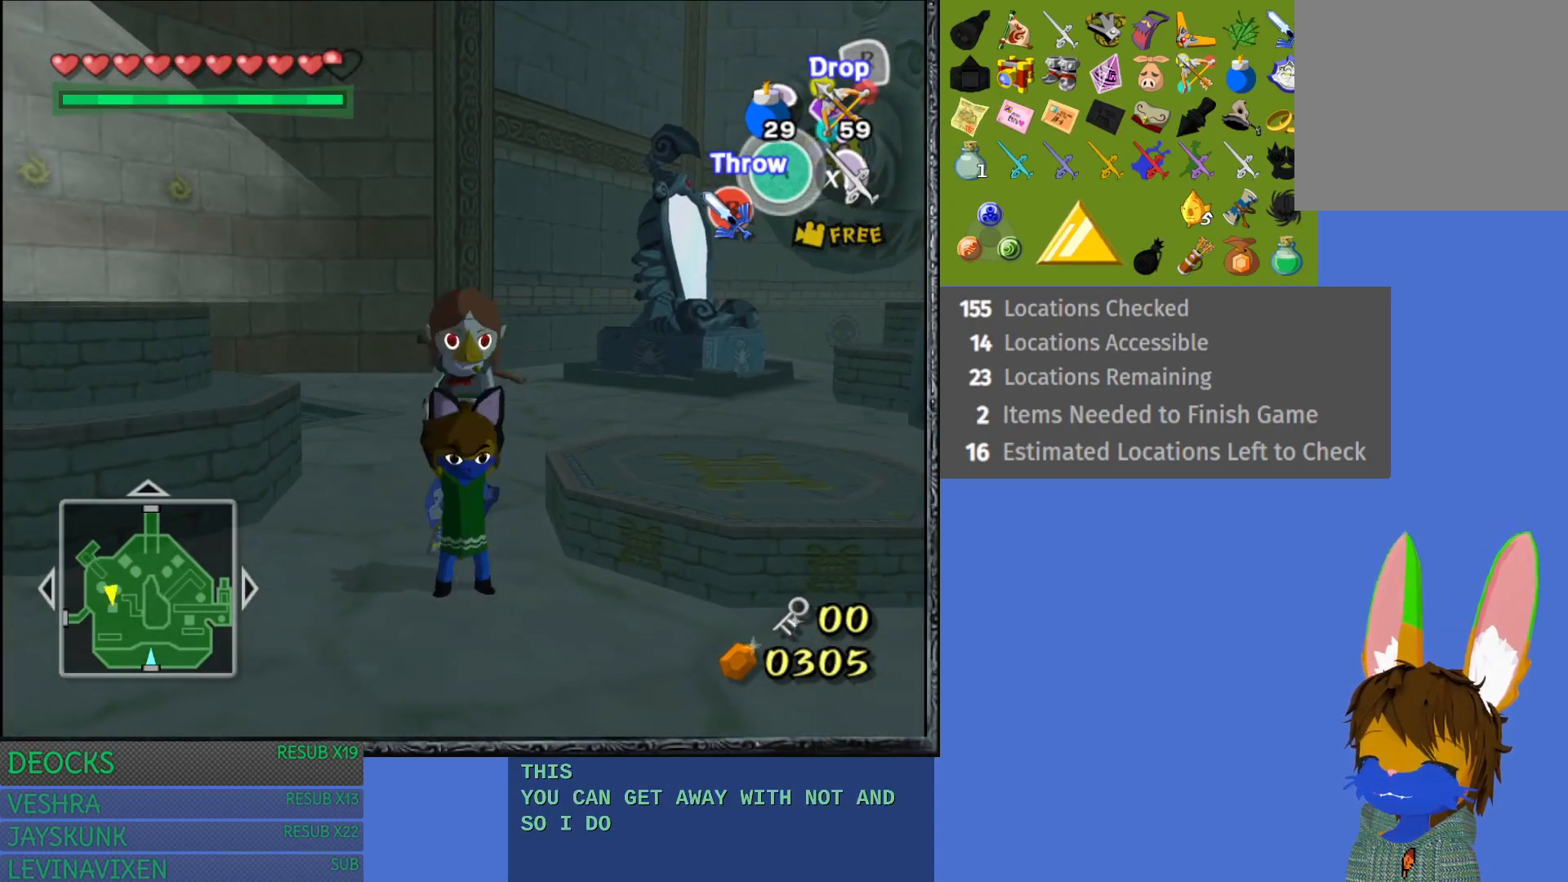
{"buttons": [], "left_stick": "up-left", "right_stick": "center", "events": []}
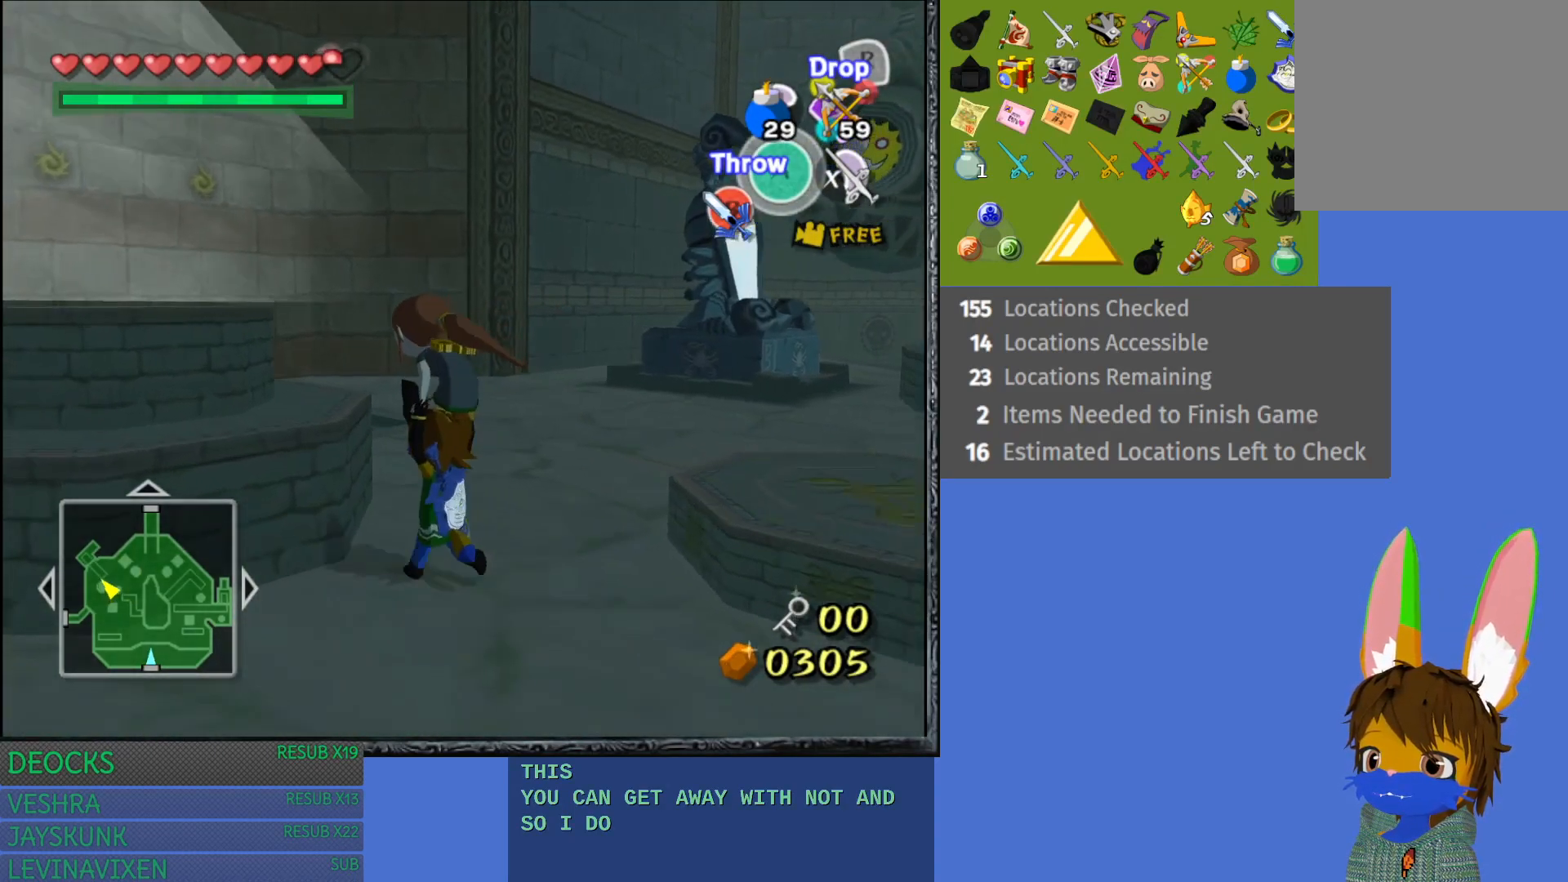
{"buttons": [], "left_stick": "left", "right_stick": "center", "events": [[317, "left_stick", "left"]]}
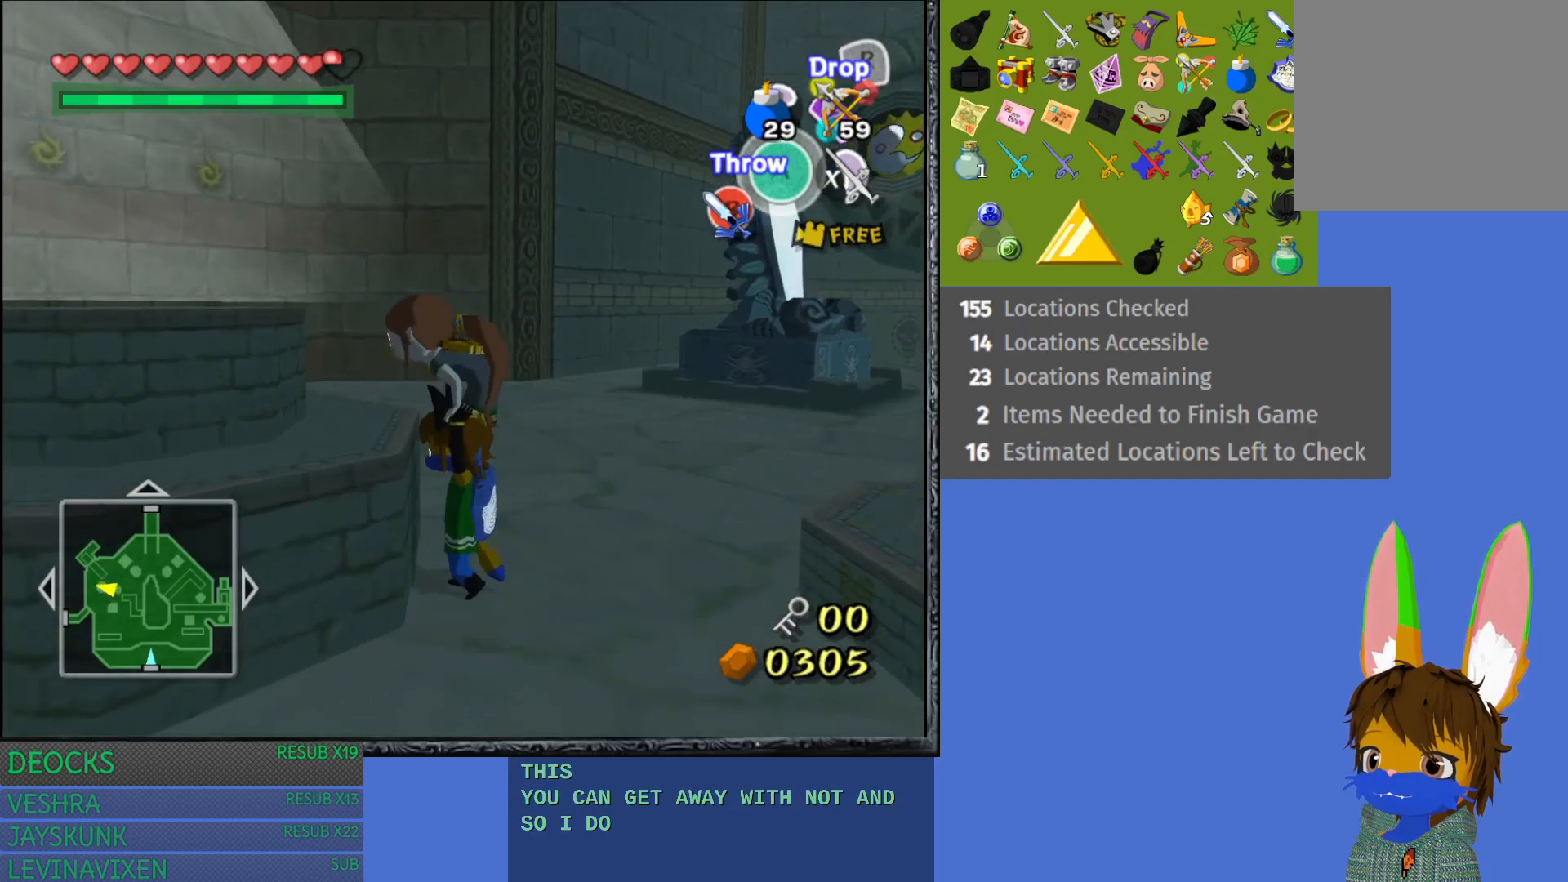
{"buttons": [], "left_stick": "center", "right_stick": "center", "events": [[433, "left_stick", "center"]]}
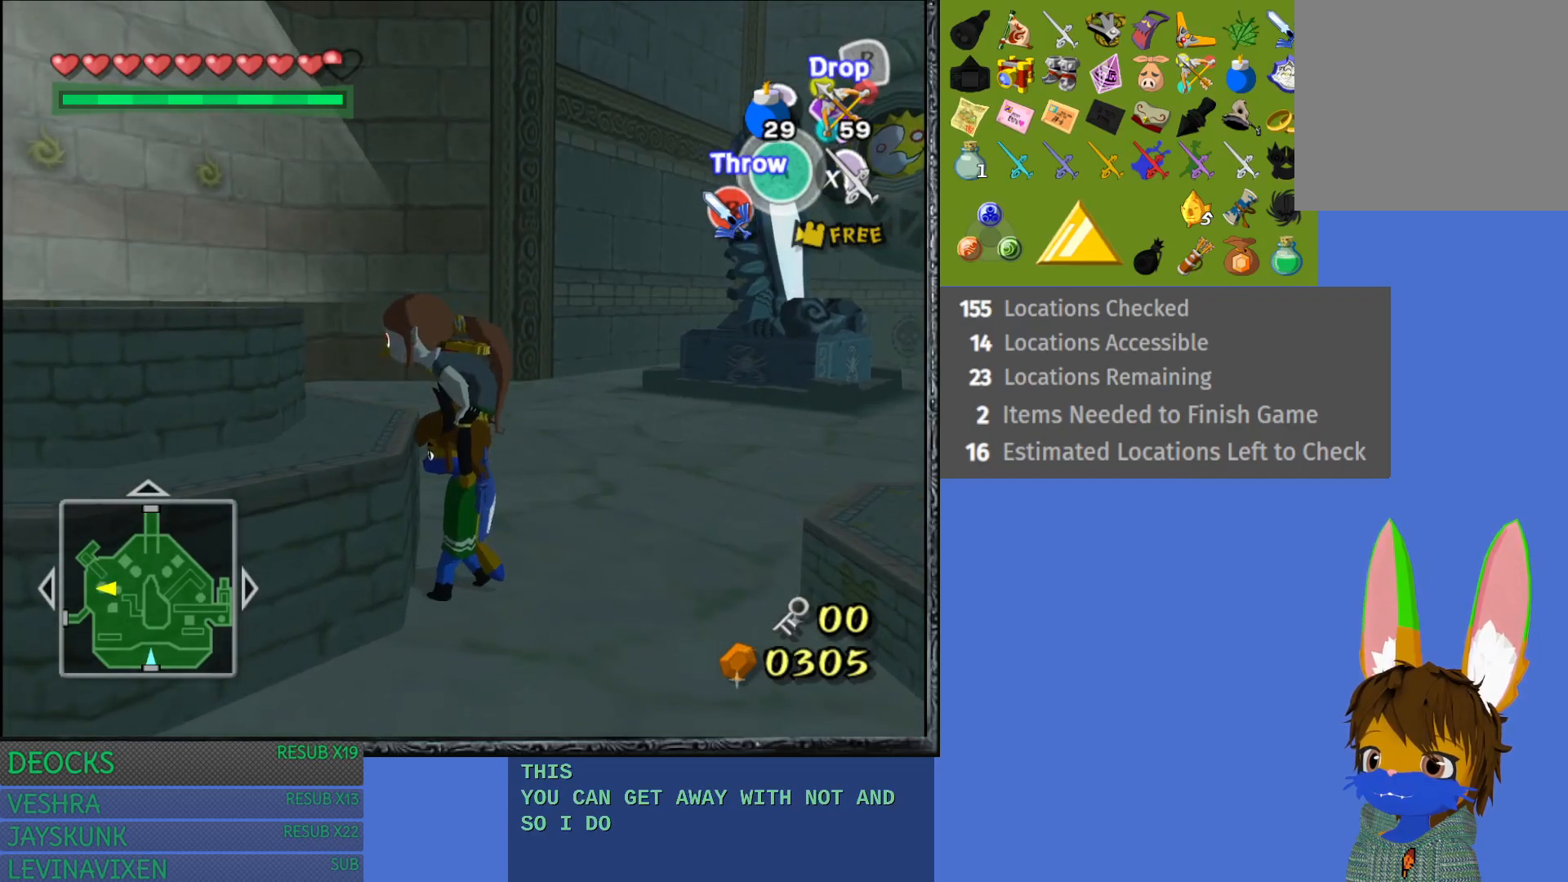
{"buttons": [], "left_stick": "center", "right_stick": "center", "events": [[183, "CROSS", "down"], [317, "CROSS", "up"]]}
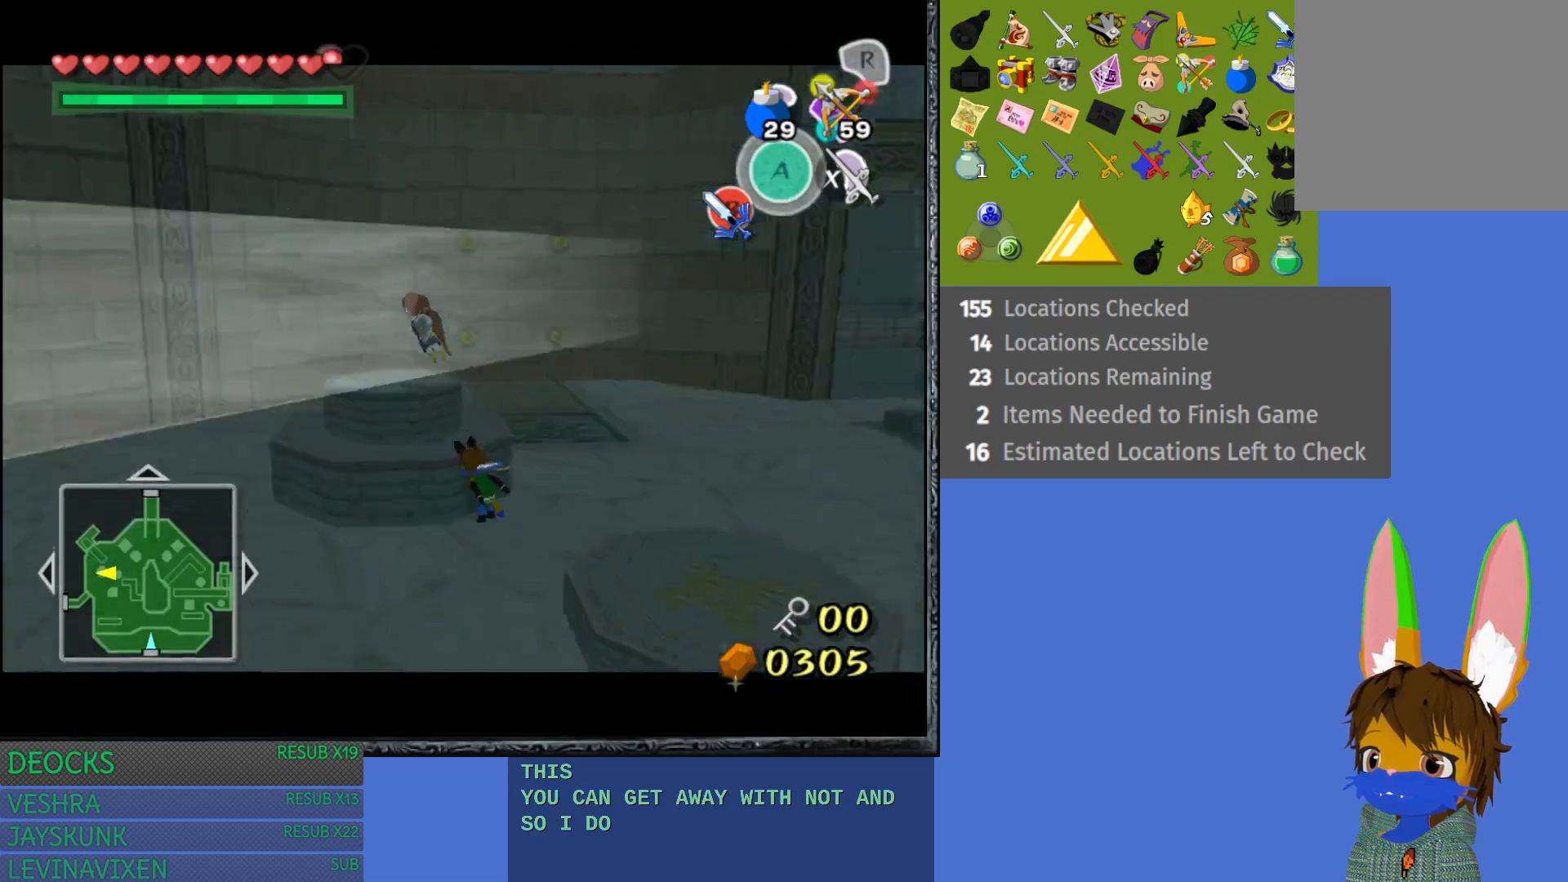
{"buttons": [], "left_stick": "center", "right_stick": "center", "events": []}
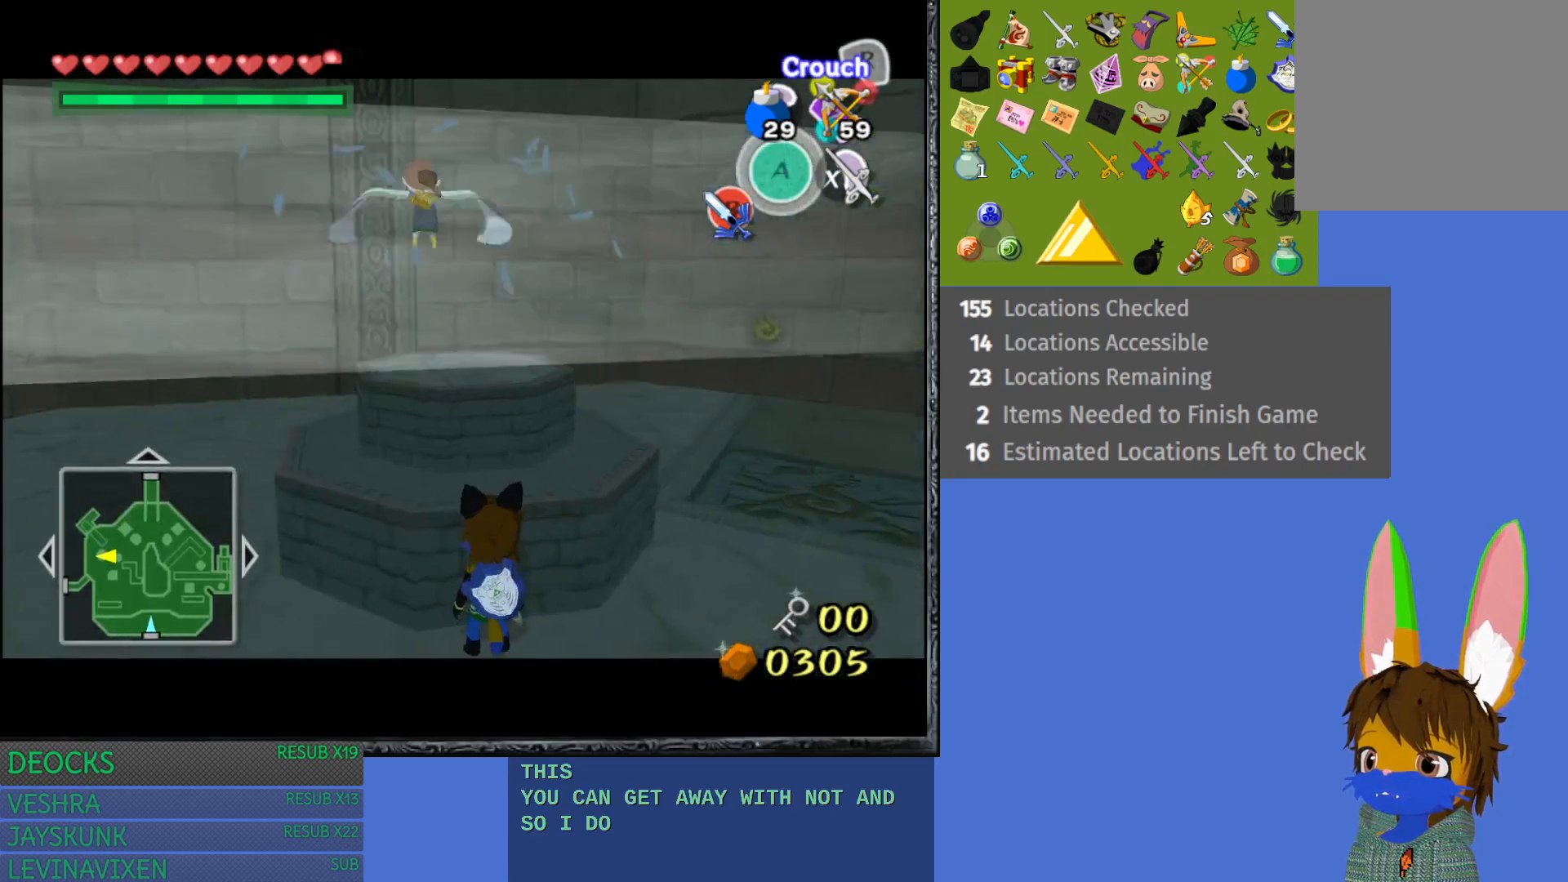
{"buttons": [], "left_stick": "up", "right_stick": "center", "events": [[167, "left_stick", "up"]]}
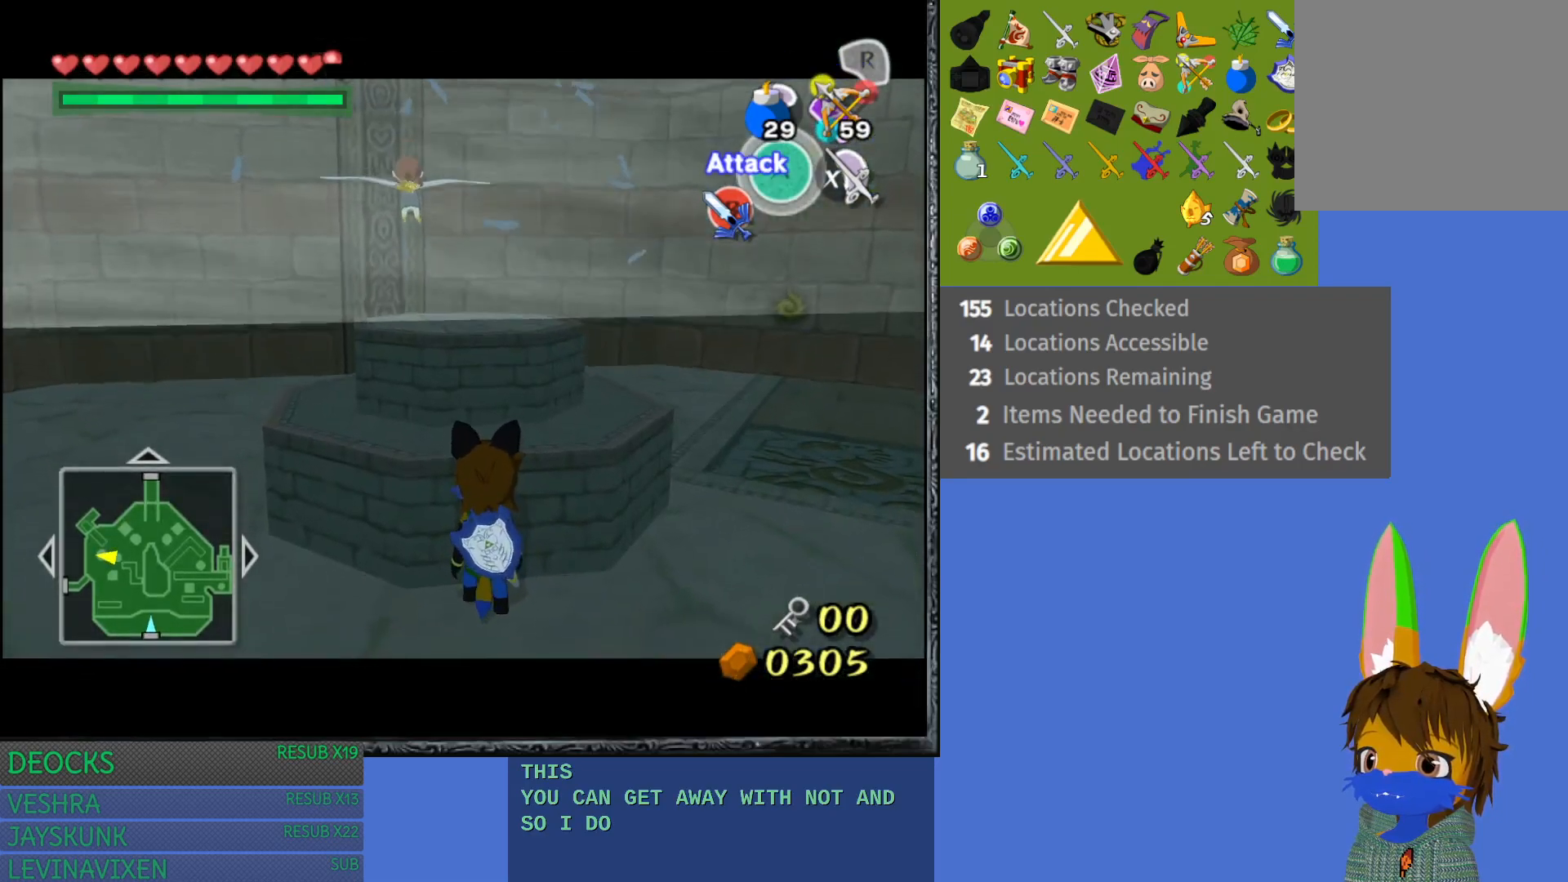
{"buttons": [], "left_stick": "up", "right_stick": "center", "events": [[250, "CROSS", "down"], [333, "CROSS", "up"]]}
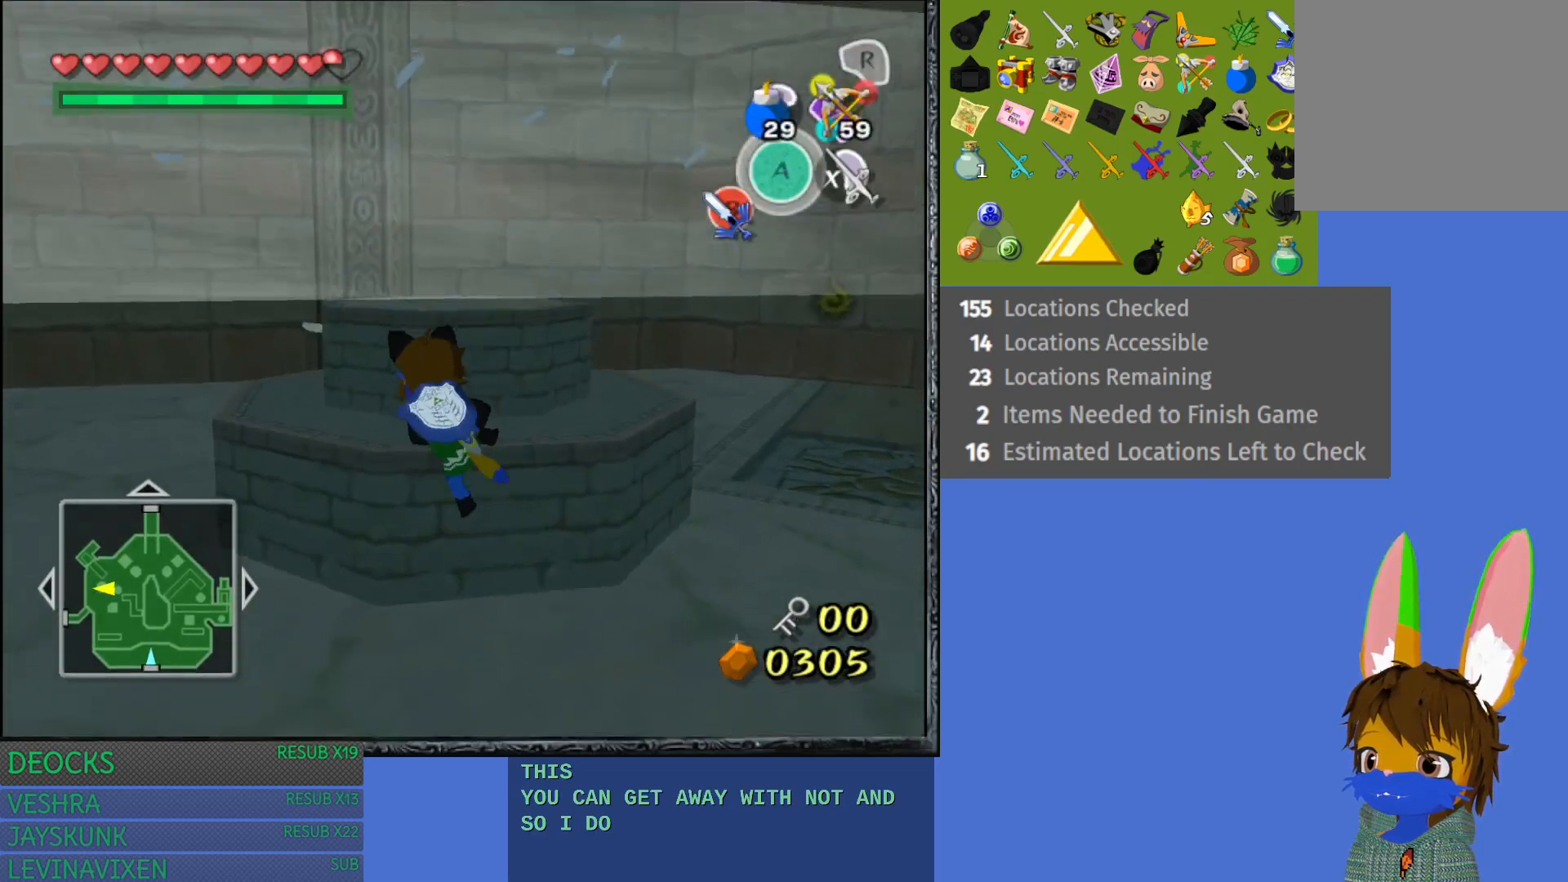
{"buttons": [], "left_stick": "up", "right_stick": "center", "events": []}
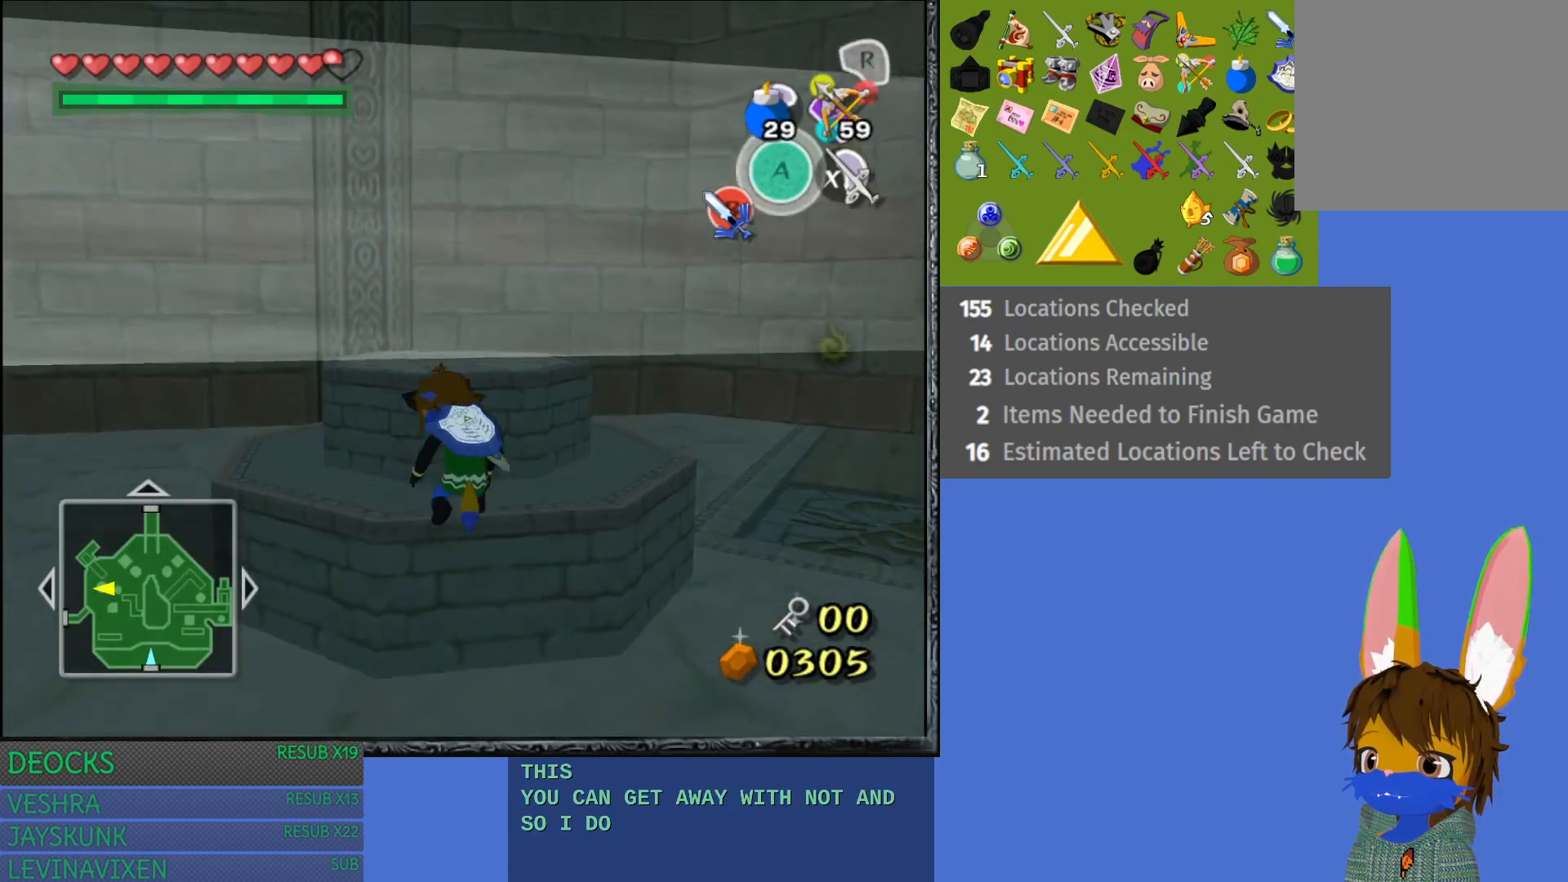
{"buttons": [], "left_stick": "up", "right_stick": "center", "events": []}
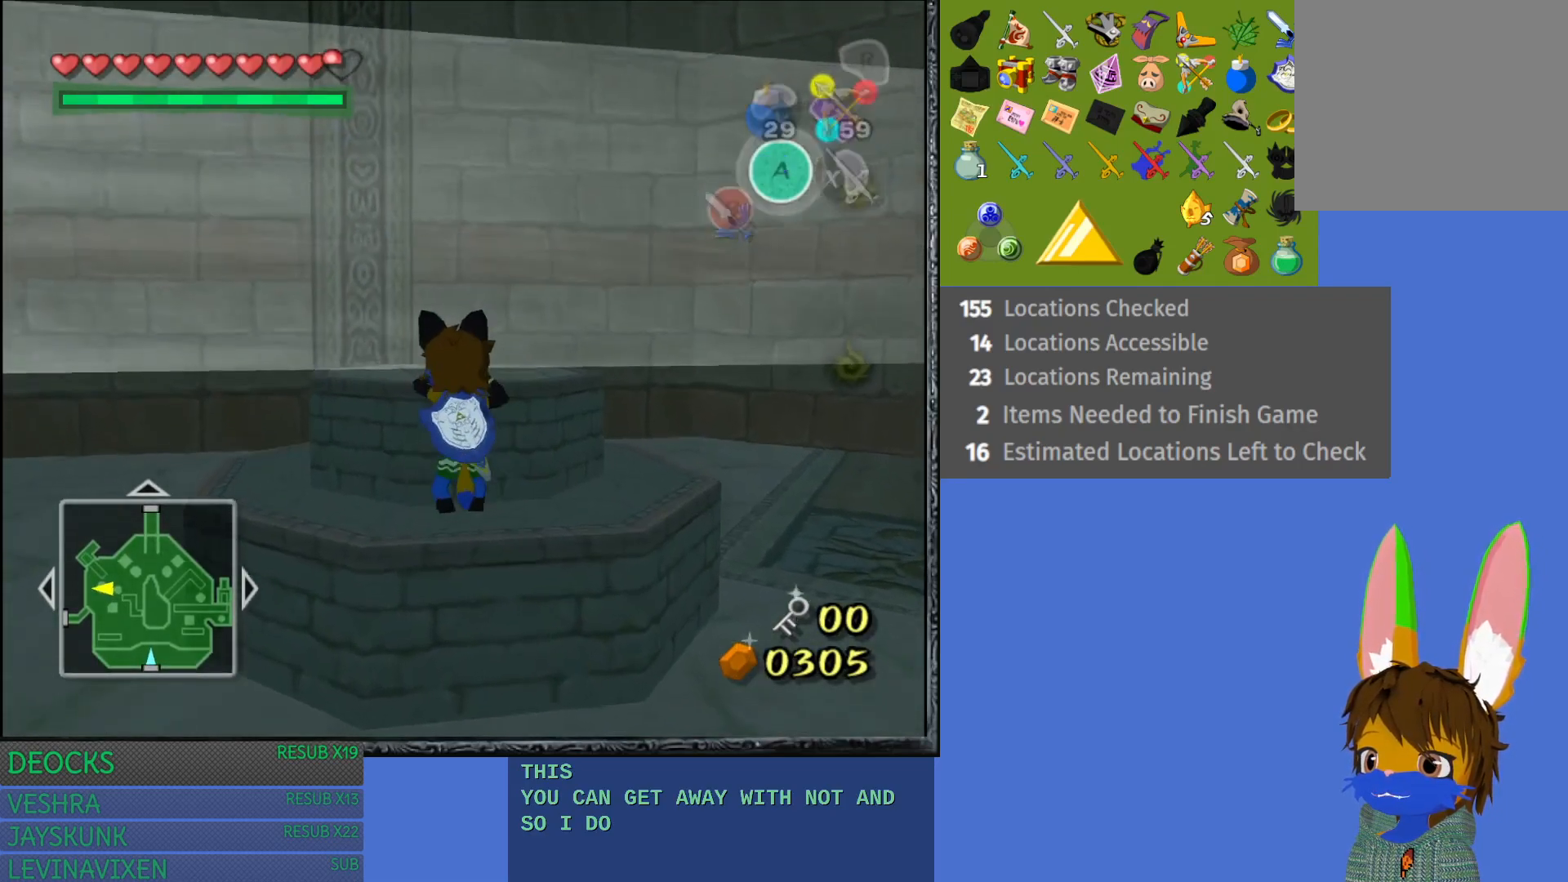
{"buttons": [], "left_stick": "right", "right_stick": "left", "events": [[117, "right_stick", "left"], [367, "left_stick", "up-right"], [467, "left_stick", "right"]]}
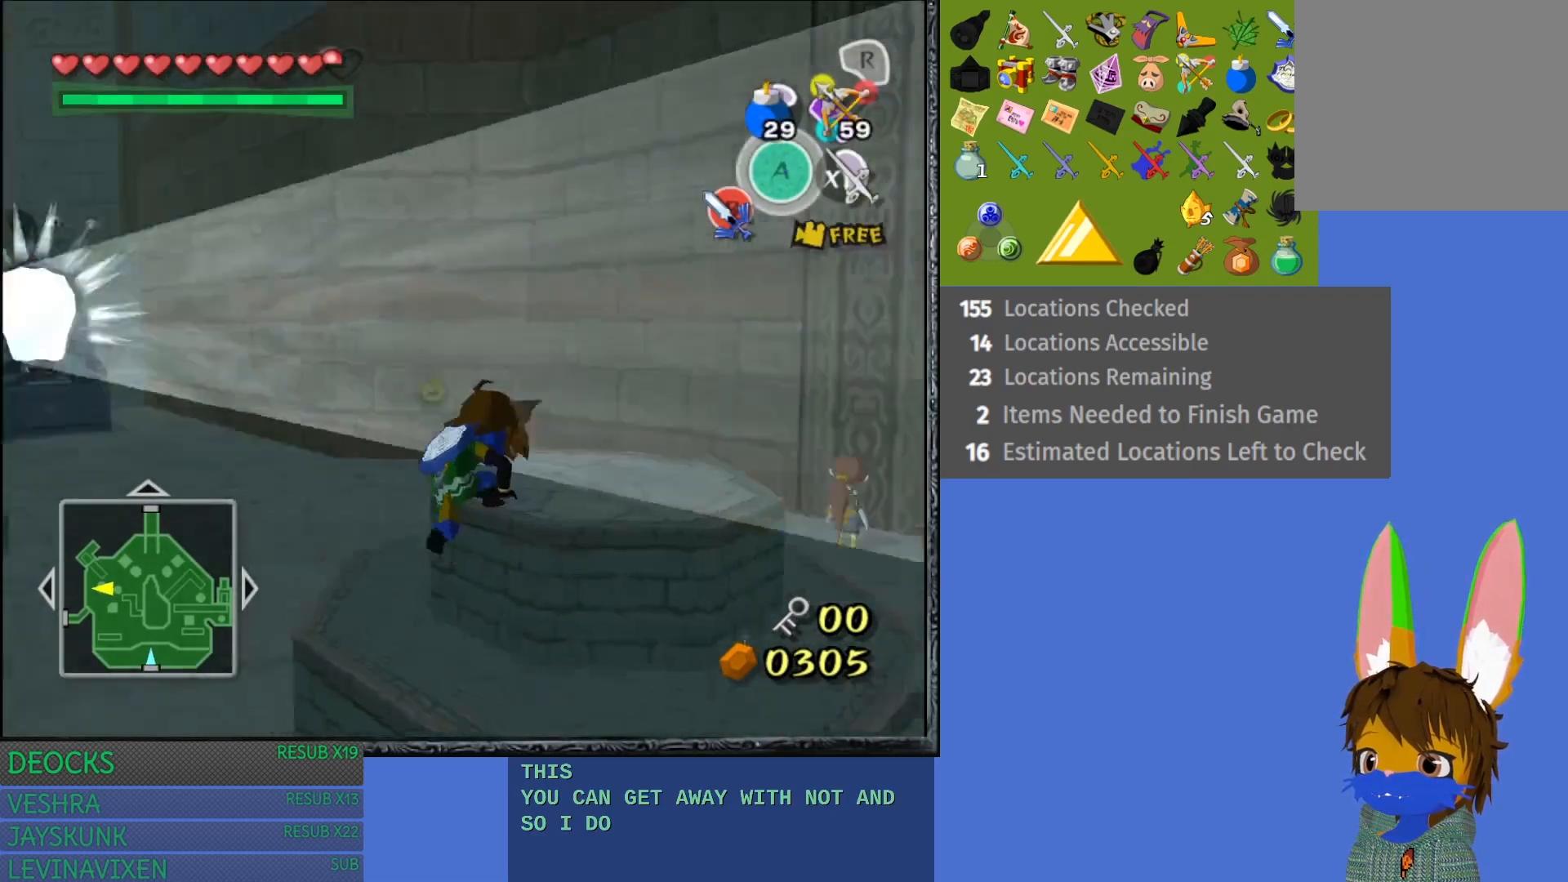
{"buttons": [], "left_stick": "center", "right_stick": "center", "events": [[267, "left_stick", "down-right"], [367, "left_stick", "center"], [367, "right_stick", "center"]]}
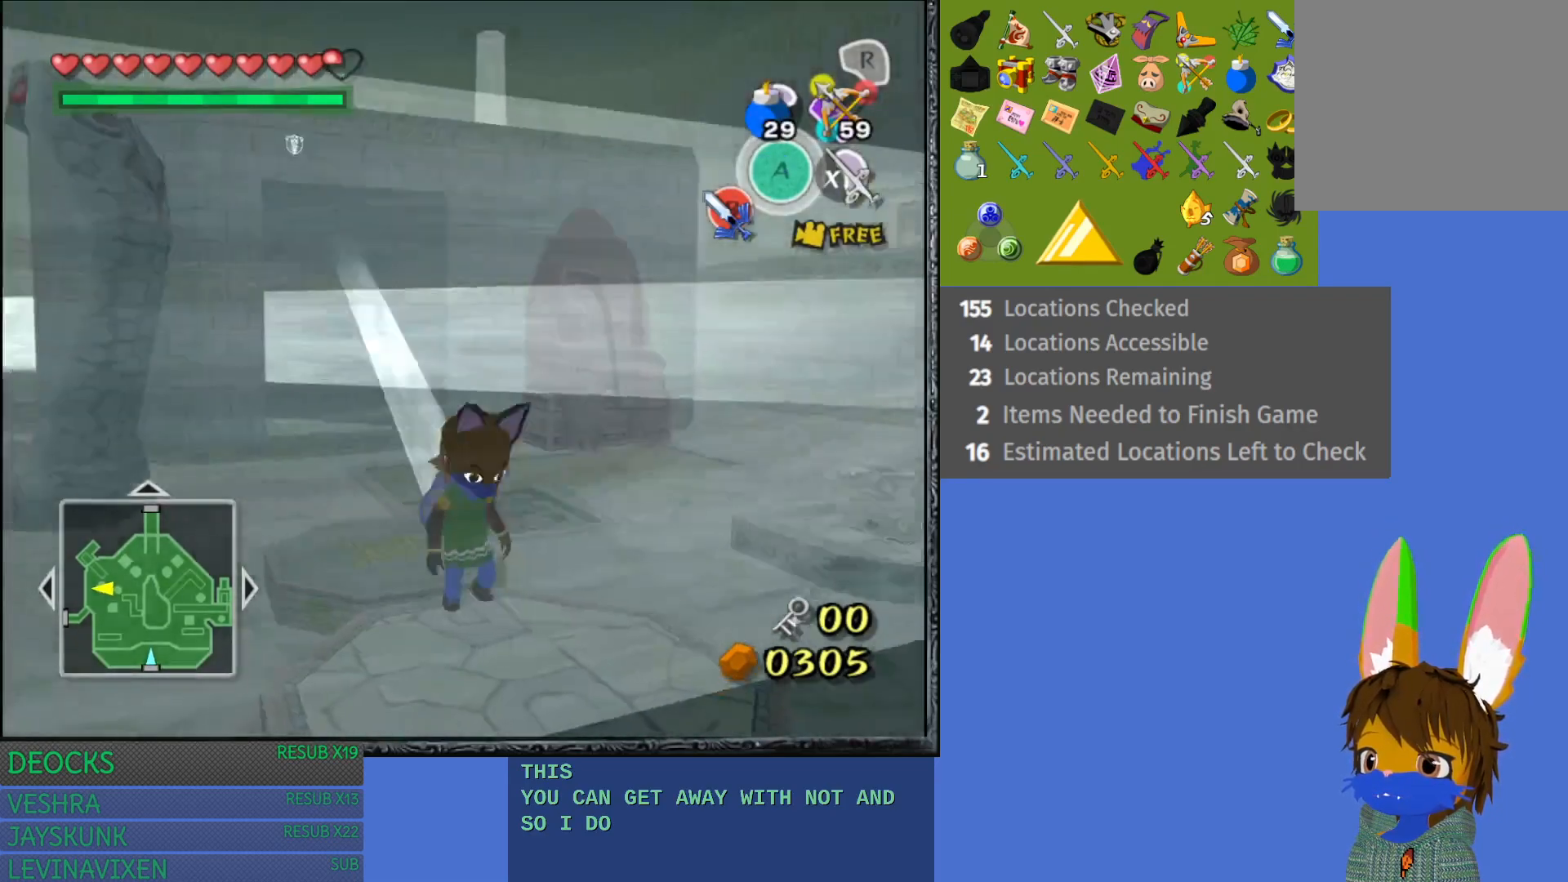
{"buttons": [], "left_stick": "center", "right_stick": "down-right", "events": [[50, "right_stick", "down-right"], [183, "left_stick", "down"], [383, "left_stick", "center"]]}
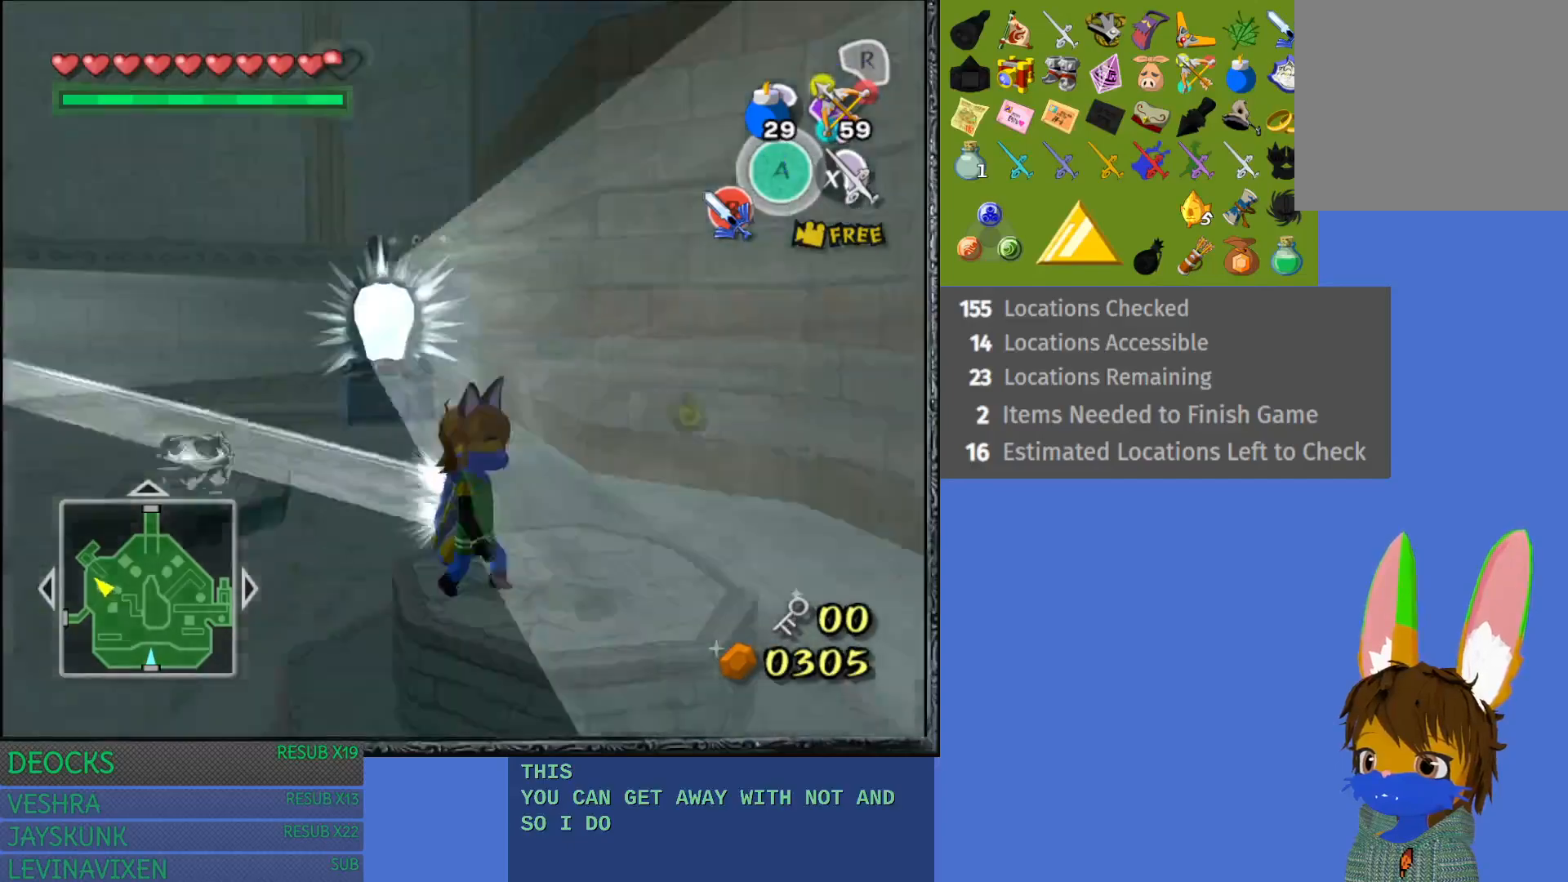
{"buttons": [], "left_stick": "up", "right_stick": "center", "events": [[17, "right_stick", "center"], [433, "left_stick", "up"]]}
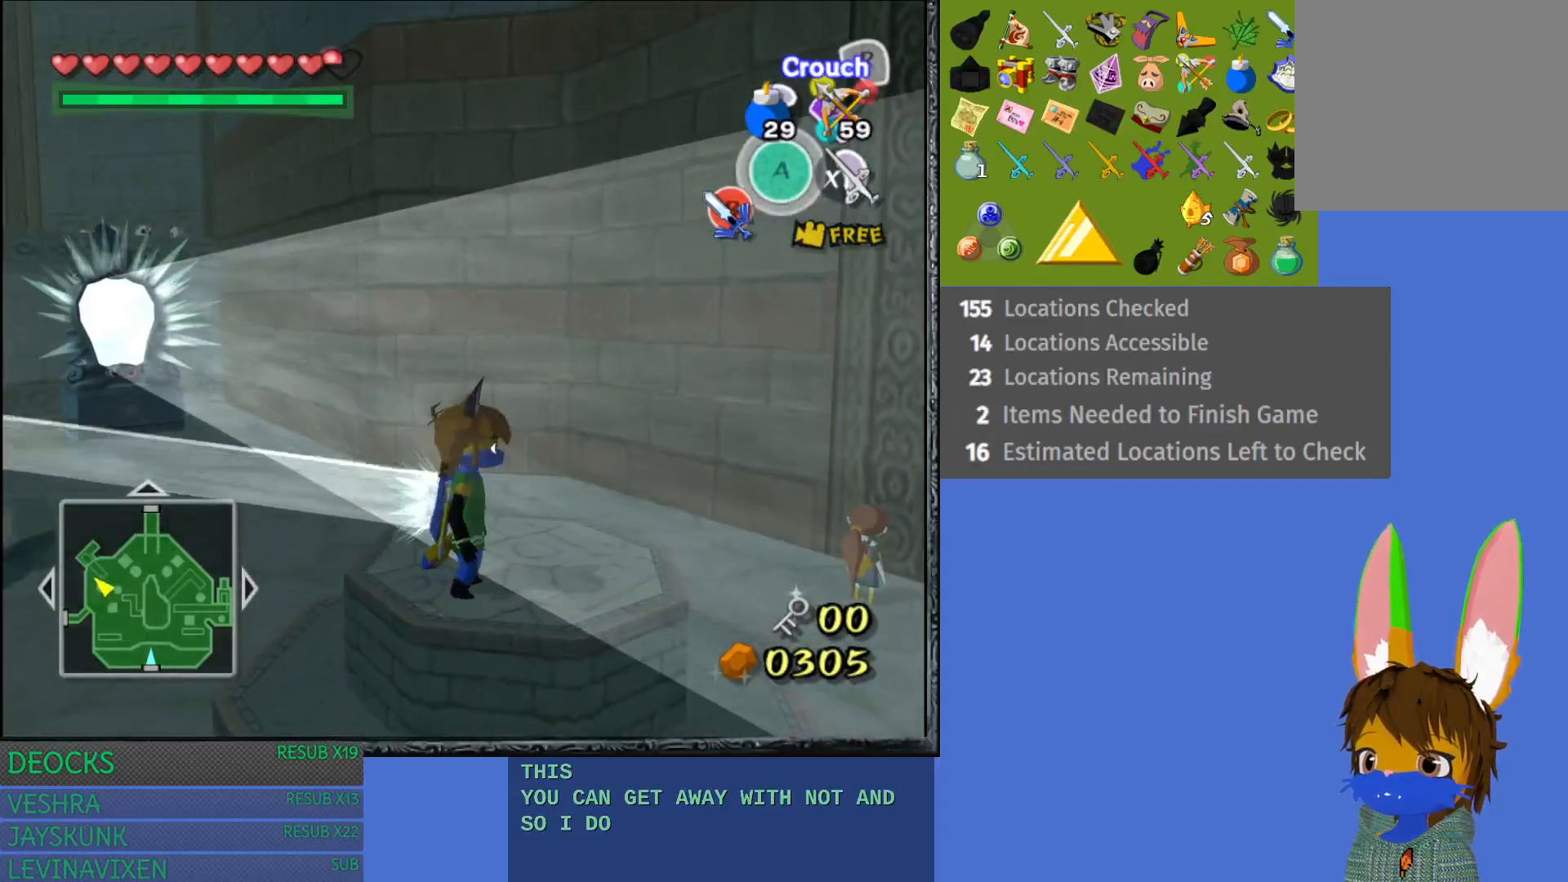
{"buttons": [], "left_stick": "up", "right_stick": "center", "events": [[117, "left_stick", "center"], [150, "SQUARE", "down"], [250, "SQUARE", "up"], [400, "left_stick", "up"]]}
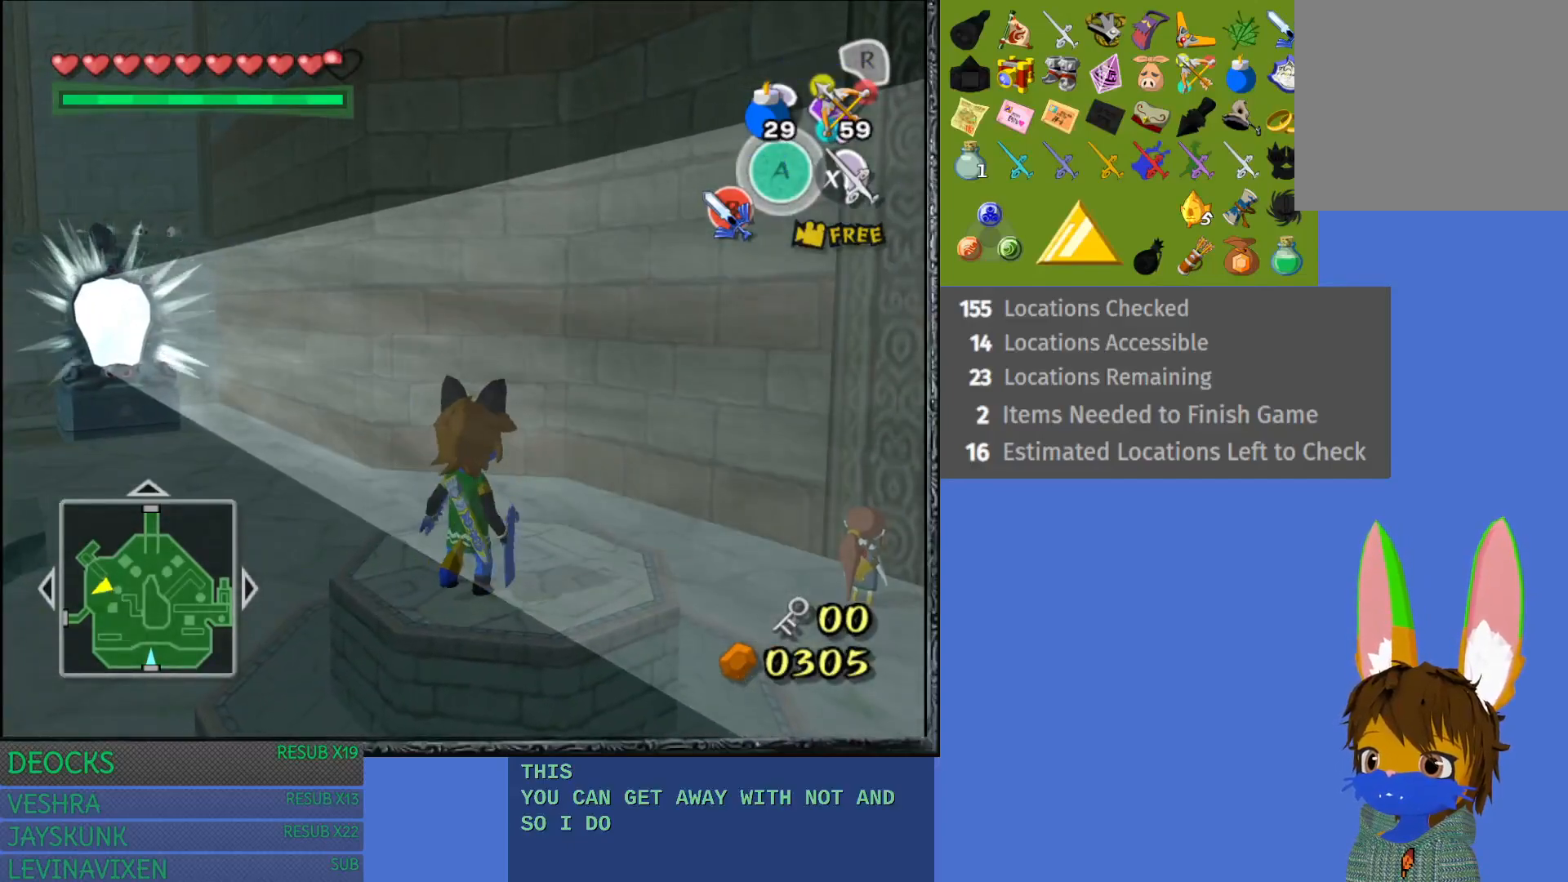
{"buttons": ["R2"], "left_stick": "center", "right_stick": "center", "events": [[67, "left_stick", "center"], [83, "R2", "down"]]}
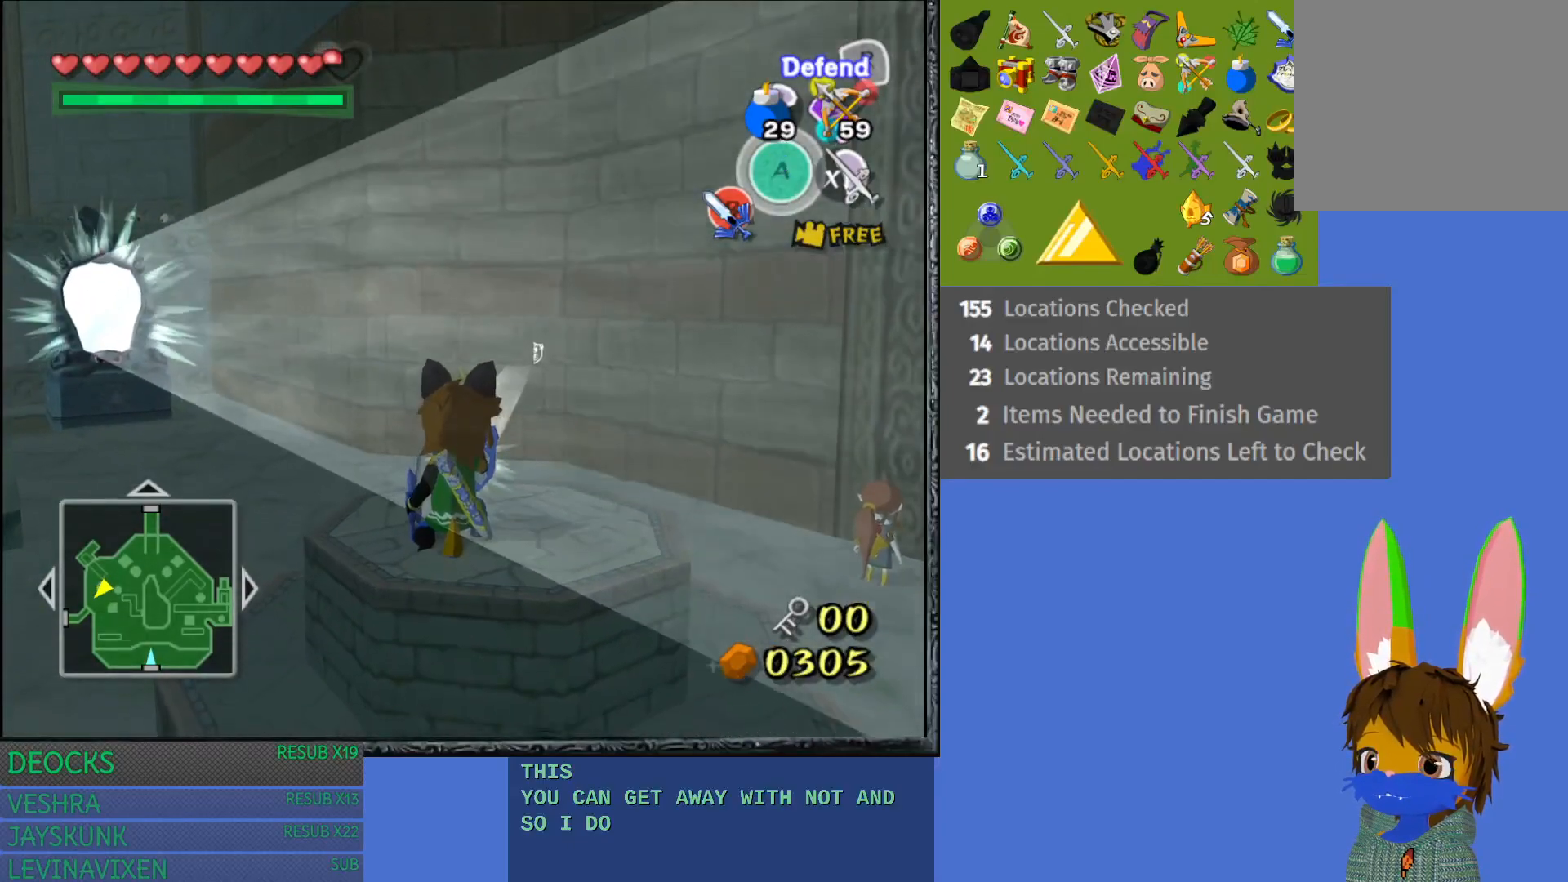
{"buttons": ["R2"], "left_stick": "center", "right_stick": "center", "events": []}
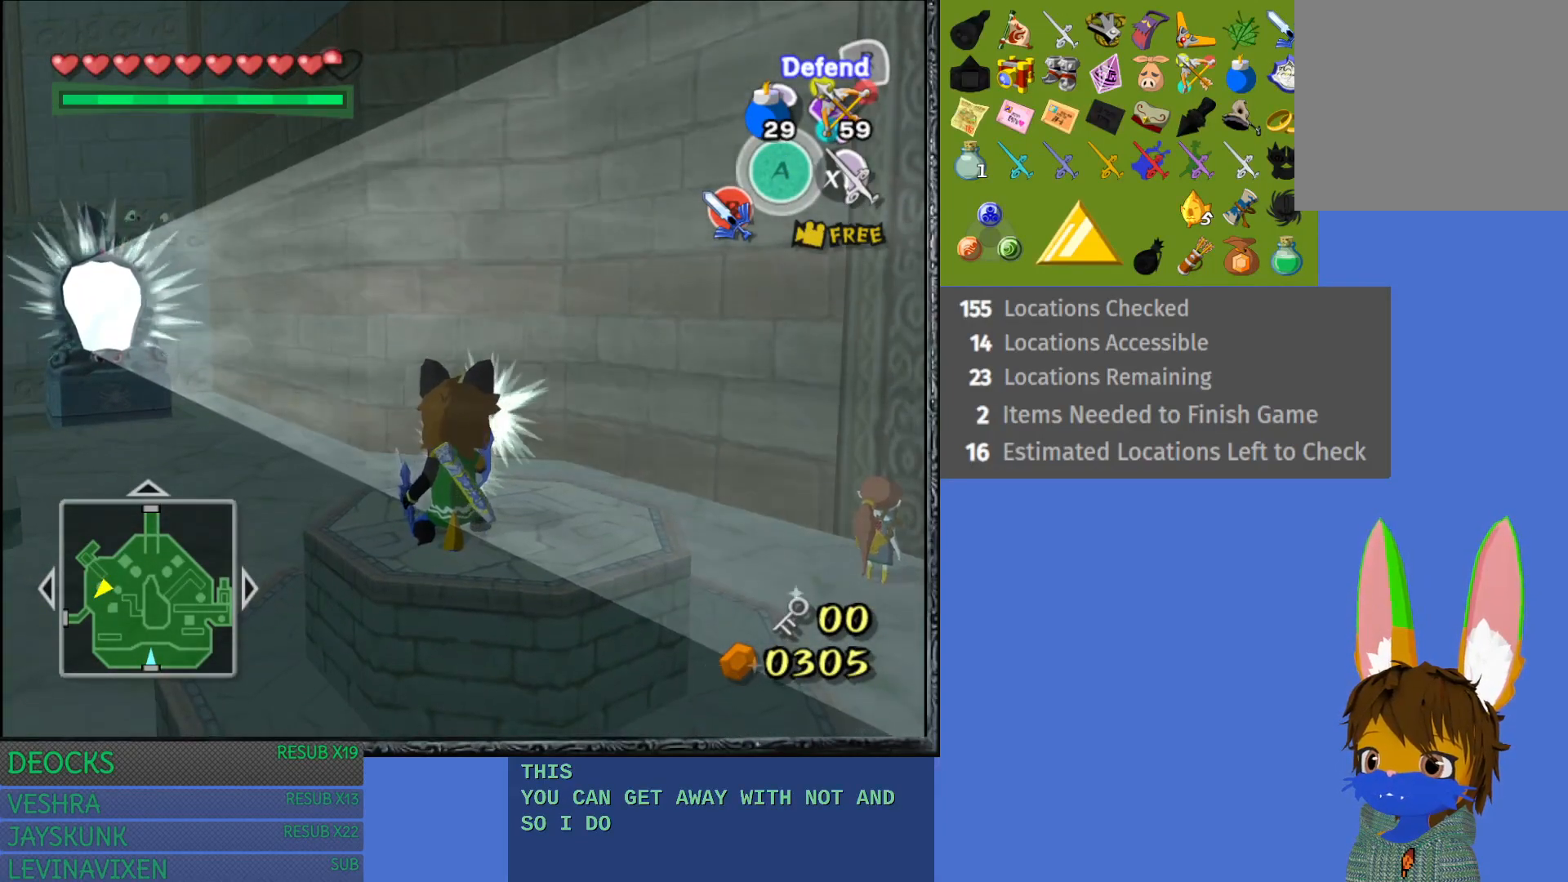
{"buttons": ["R2"], "left_stick": "center", "right_stick": "center", "events": []}
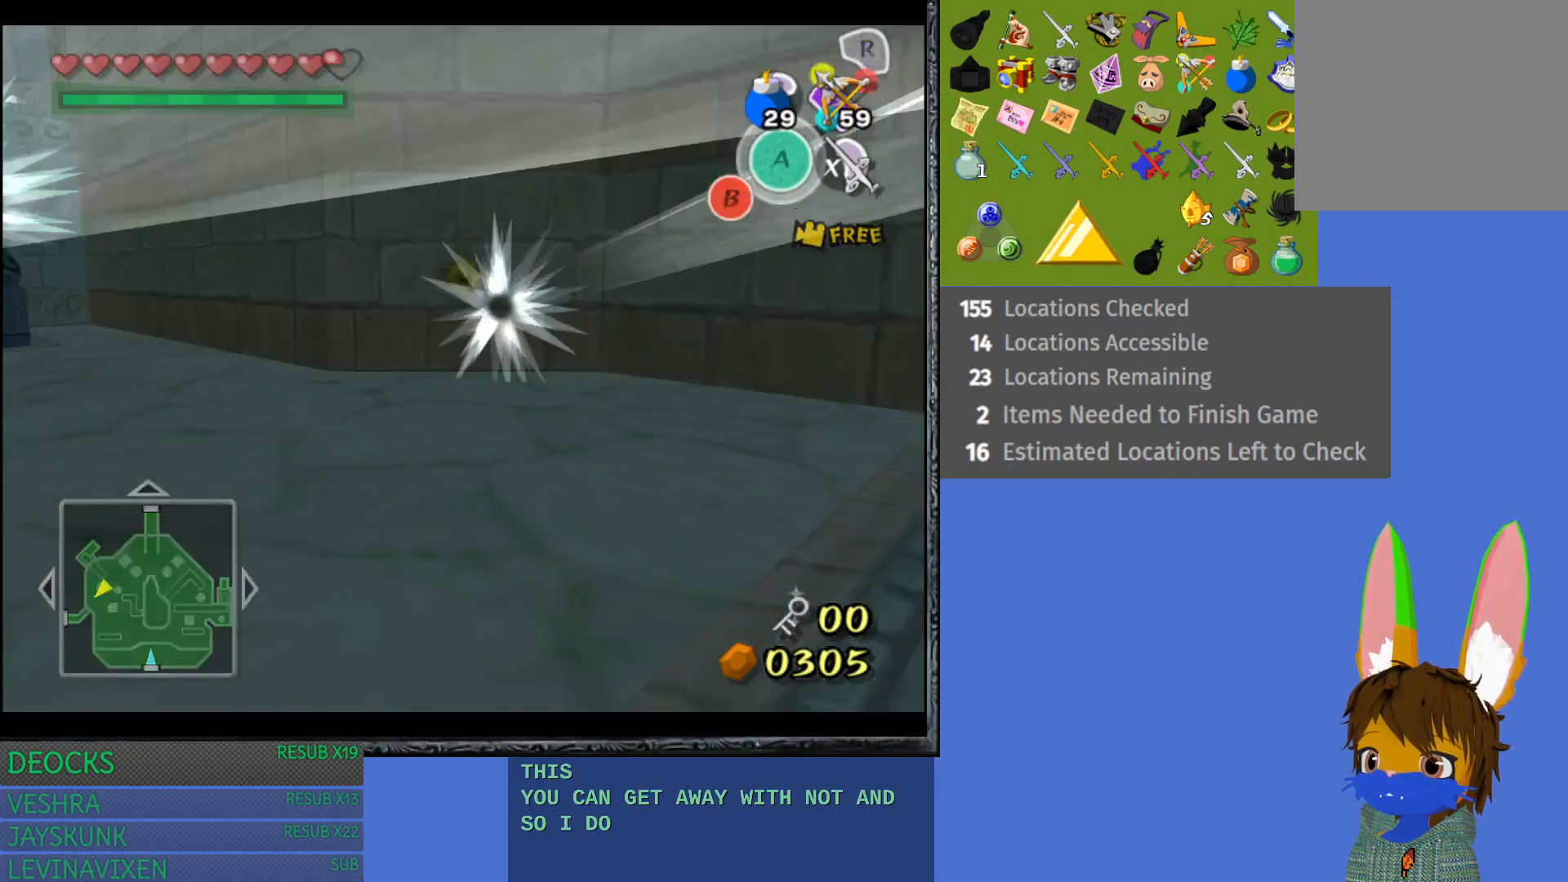
{"buttons": [], "left_stick": "center", "right_stick": "center", "events": [[483, "R2", "up"]]}
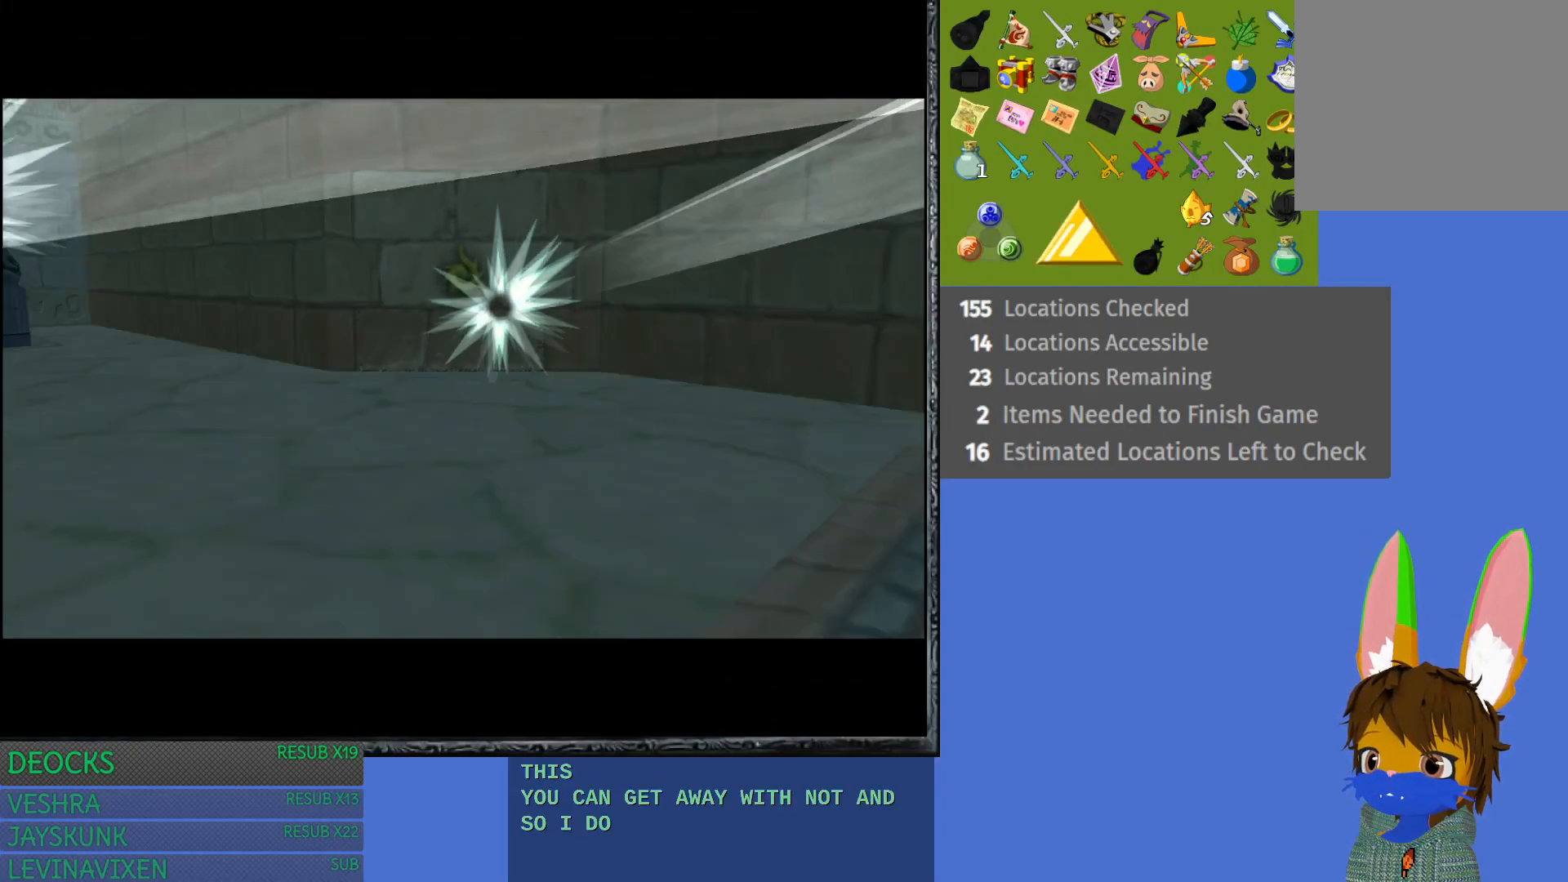
{"buttons": [], "left_stick": "center", "right_stick": "center", "events": []}
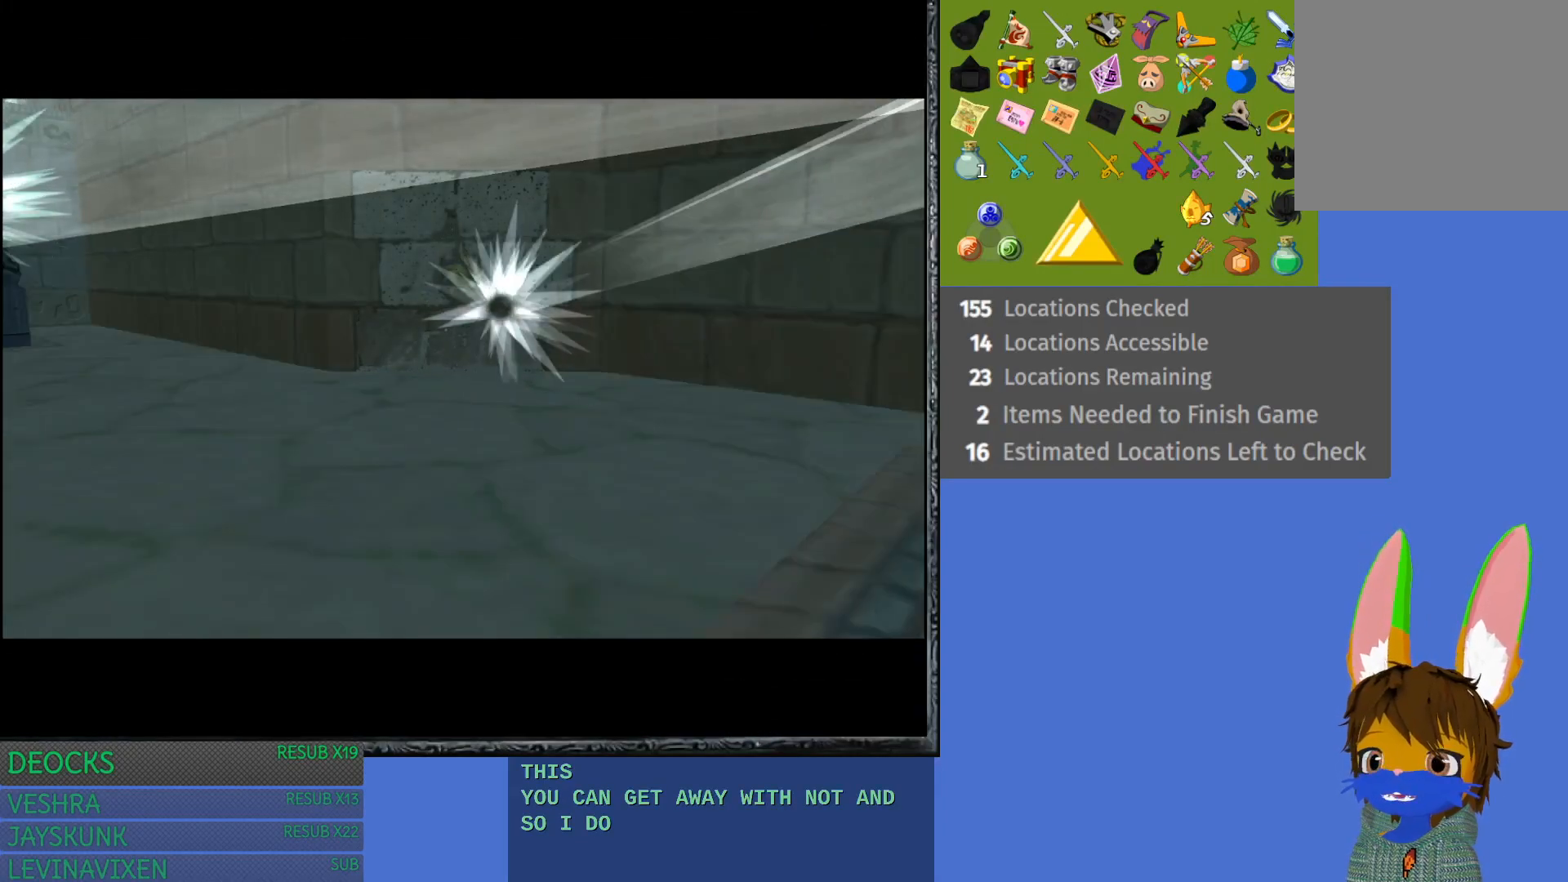
{"buttons": [], "left_stick": "center", "right_stick": "center", "events": []}
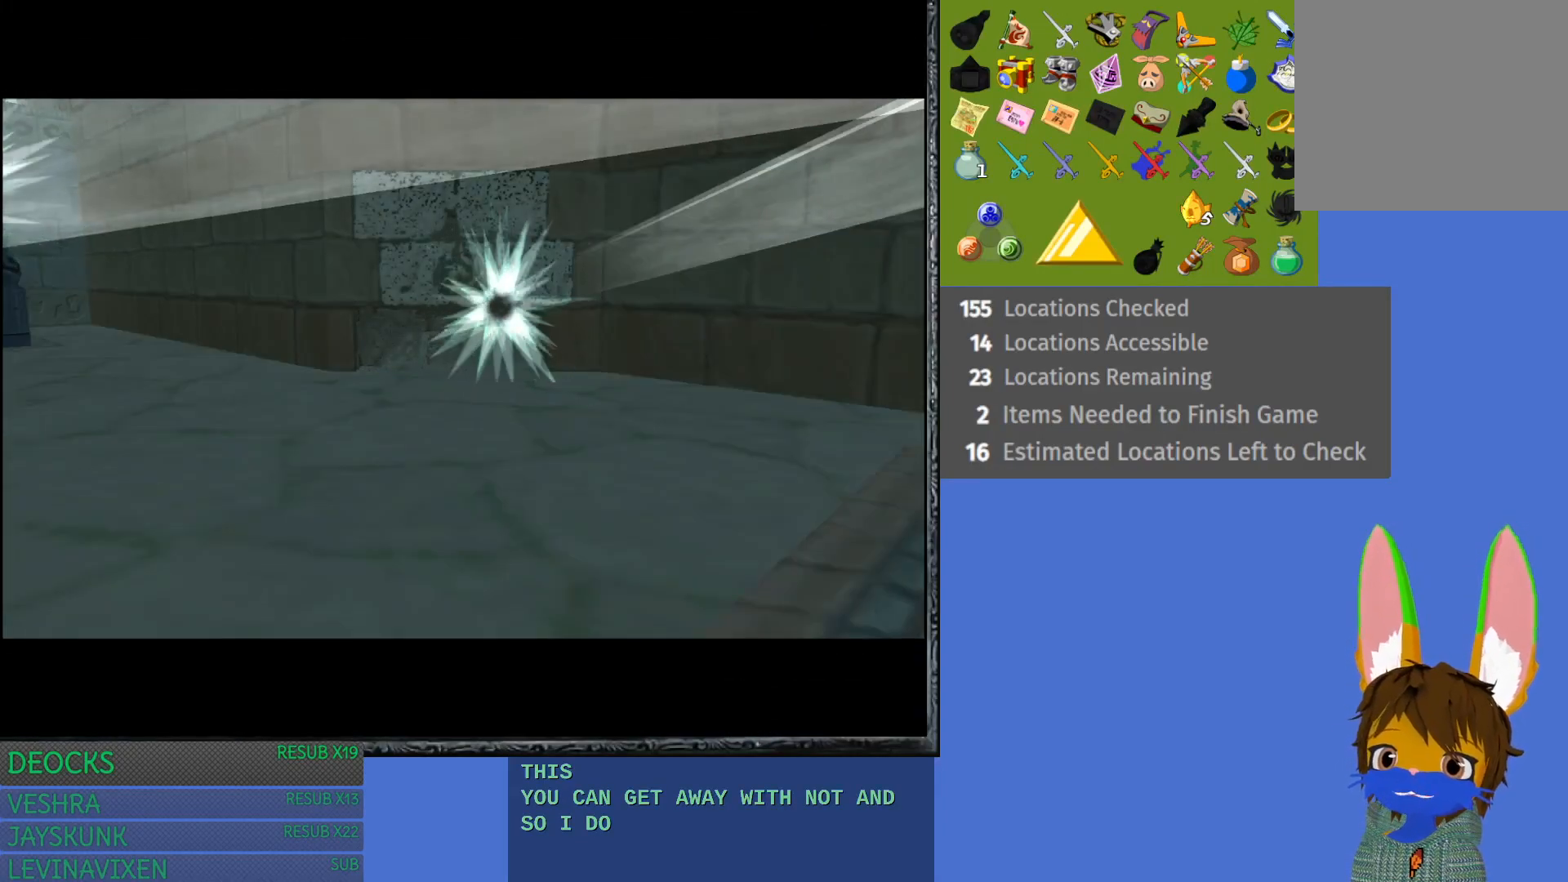
{"buttons": [], "left_stick": "center", "right_stick": "center", "events": []}